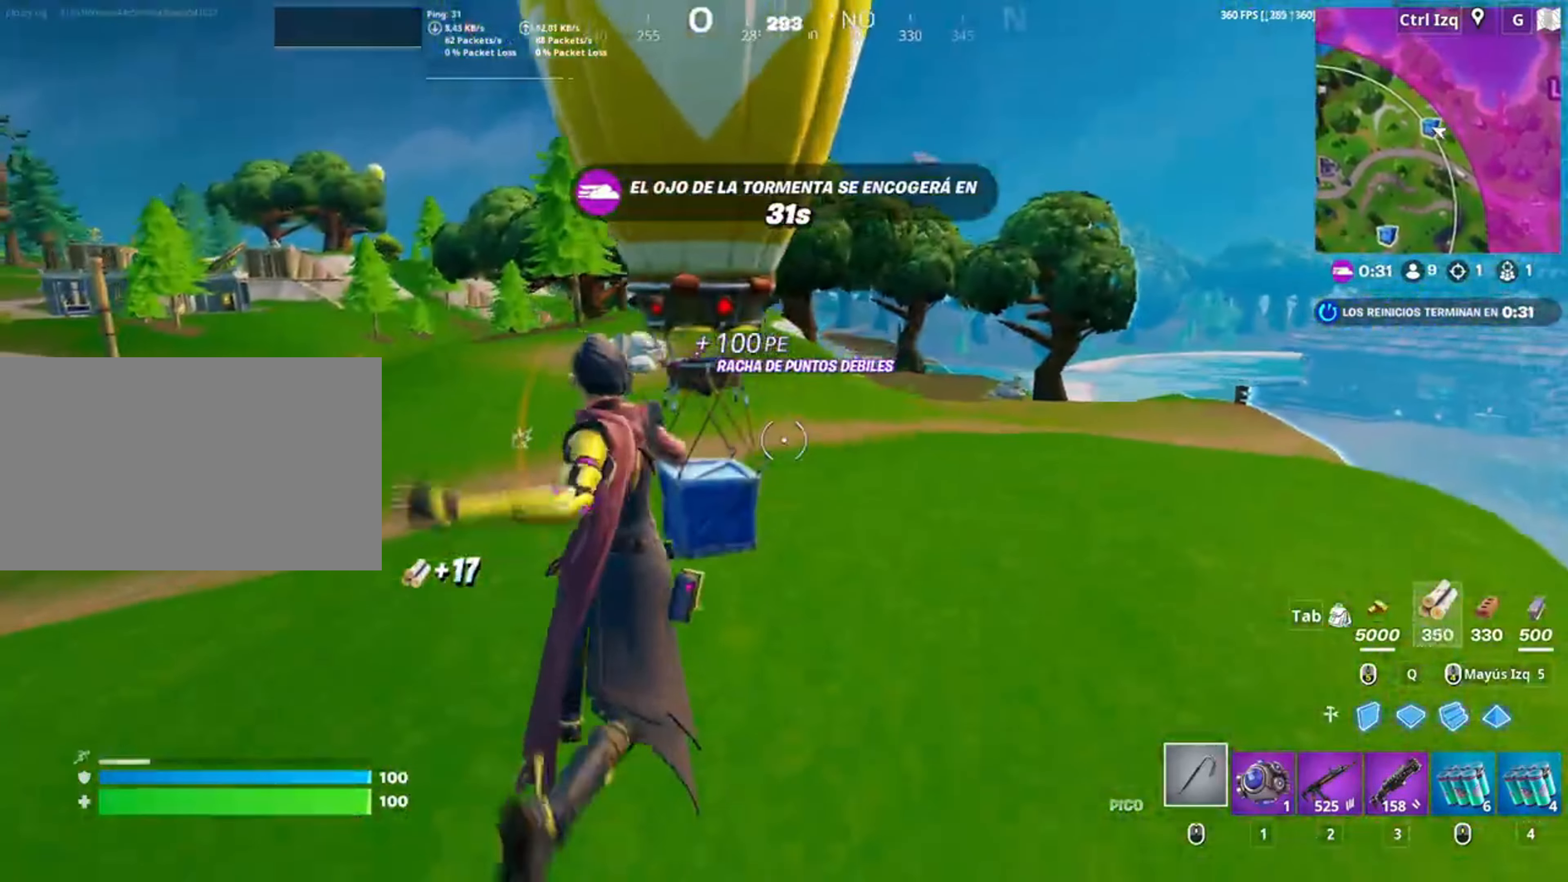
Gameplay with keyboard and mouse; each line is a JSON object with the keys and mouse buttons held at the frame after it. "events" lists presses ("down") and releases ("up") of "1", "2", "3", "4", "5", "a", "alt", "c", "caps_lock", "ctrl", "d", "e", "f", "g", "q", "r", "s", "shift", "space", "t", "tab", "v", "w", "x", "z", "mouse_left", "mouse_wheel" and "mouse_right" between this image and that frame as [ms after this image, input, new state], when the widget could be followed in between. "mouse_left", "mouse_wheel", "mouse_right" = the "left", "wheel", "right" buttons of the "mouse" list. No other keys are recorded. "wheel" means that the mouse wheel is clicked or scrolled. Not read: mouse_move.
{"keys": ["w"], "mouse": [], "events": [[50, "w", "up"], [150, "w", "down"], [184, "c", "down"], [284, "c", "up"]]}
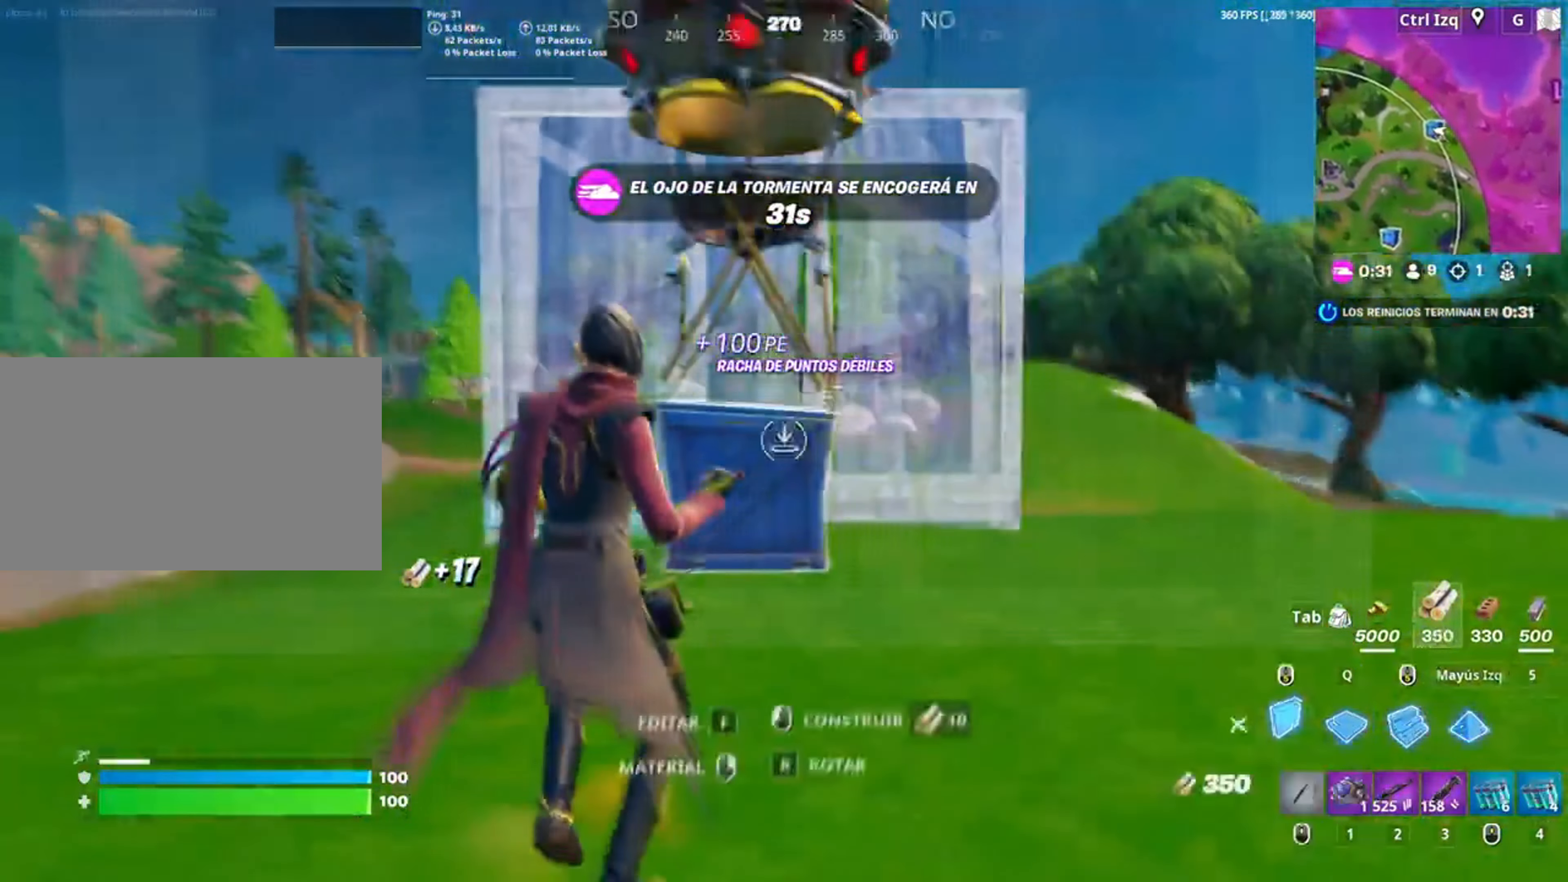
{"keys": ["w"], "mouse": ["left"], "events": [[350, "c", "down"], [350, "mouse_left", "down"], [384, "c", "up"]]}
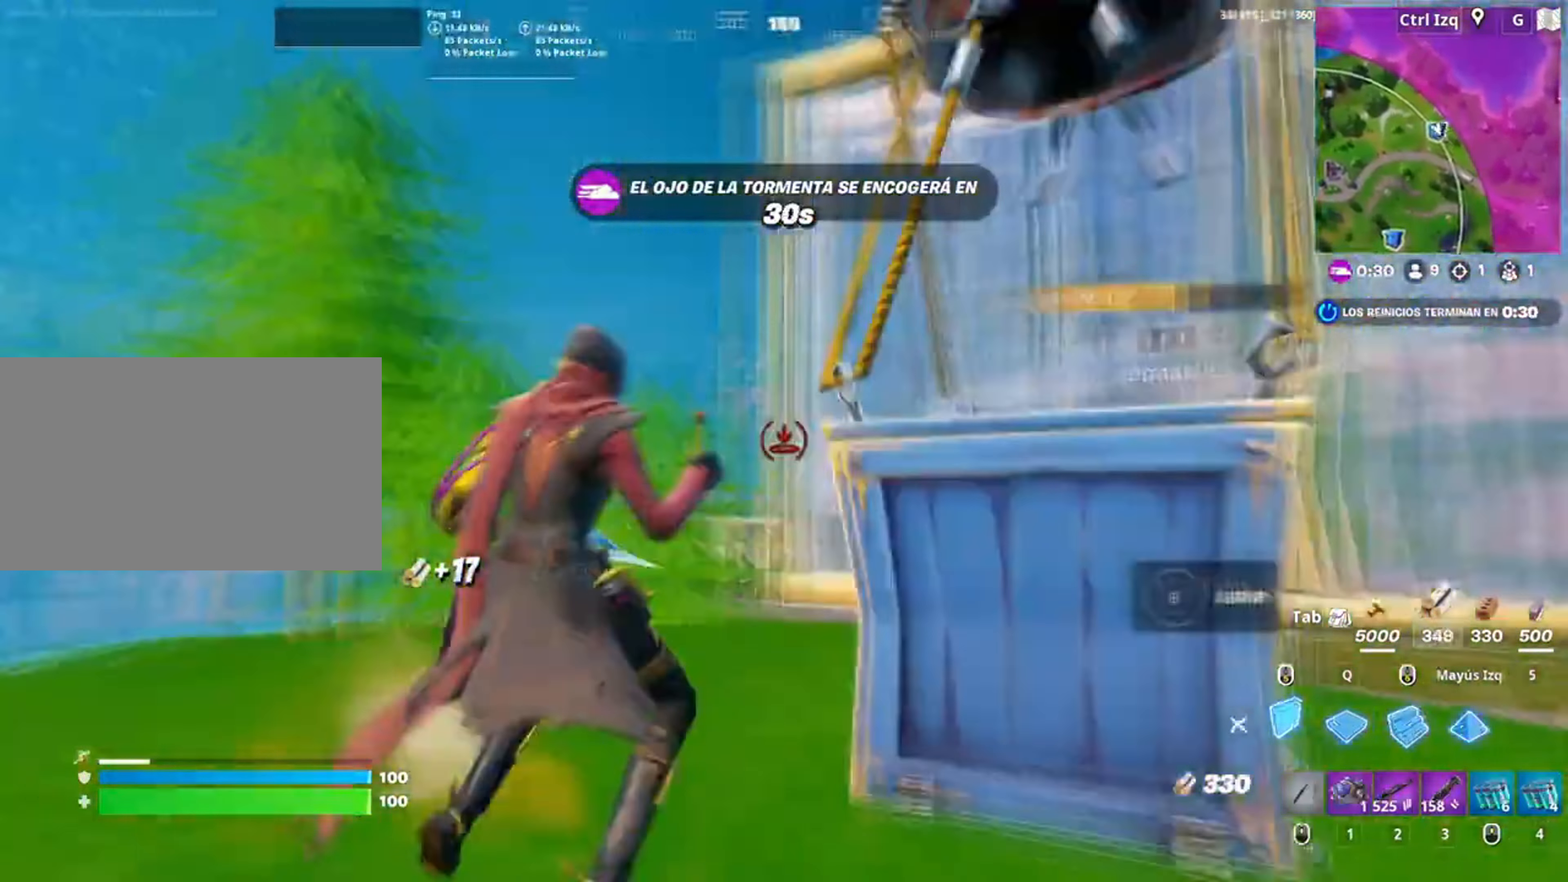
{"keys": ["e"], "mouse": [], "events": [[167, "mouse_left", "up"], [184, "w", "up"], [250, "s", "down"], [417, "e", "down"], [450, "s", "up"]]}
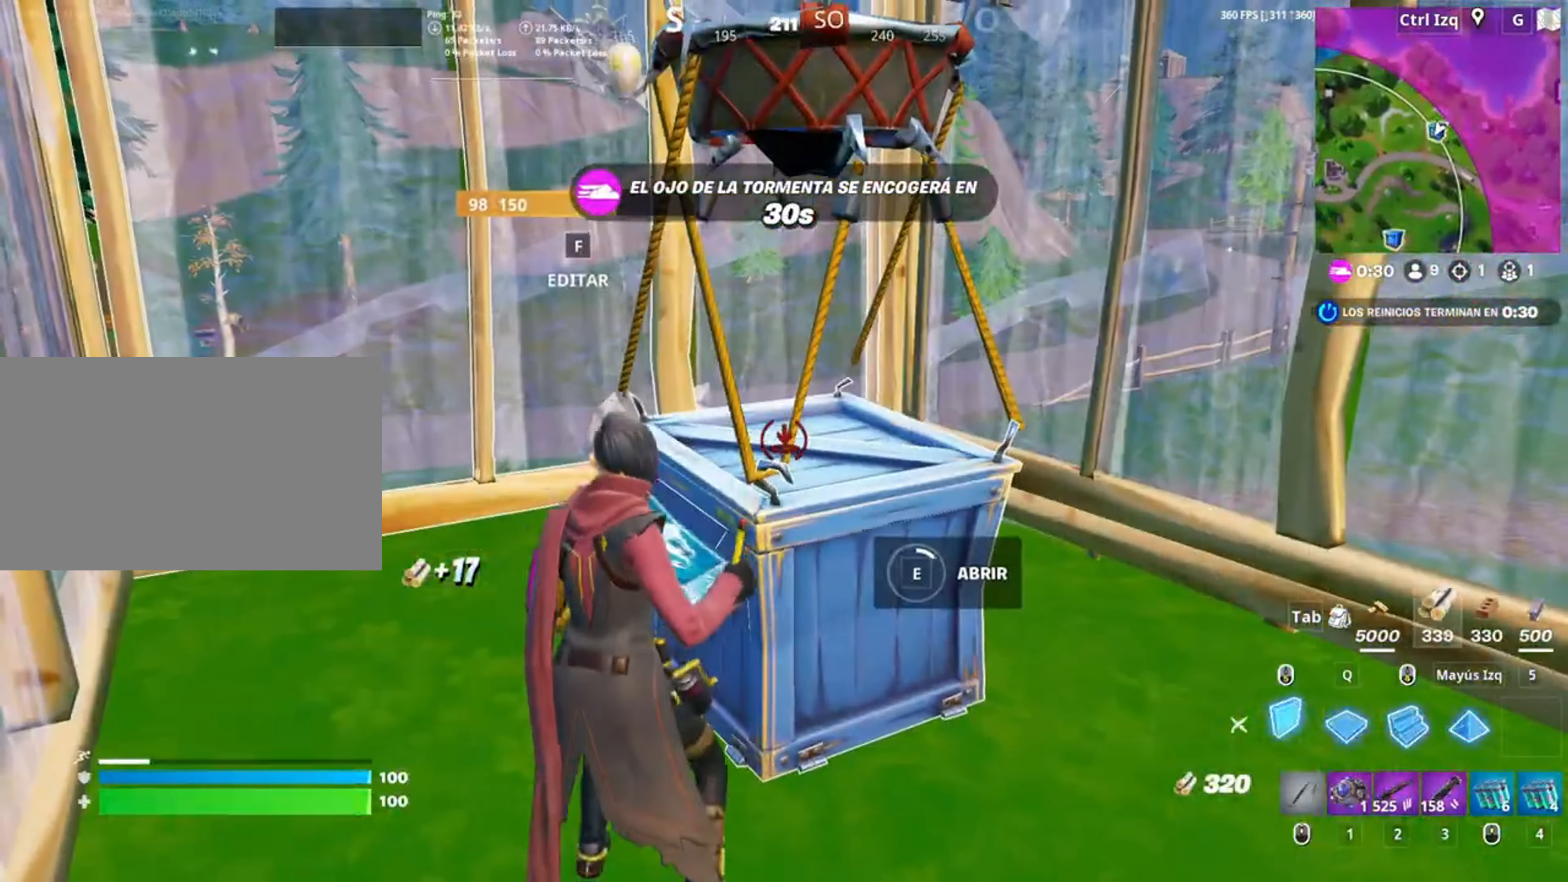
{"keys": [], "mouse": [], "events": [[17, "e", "up"]]}
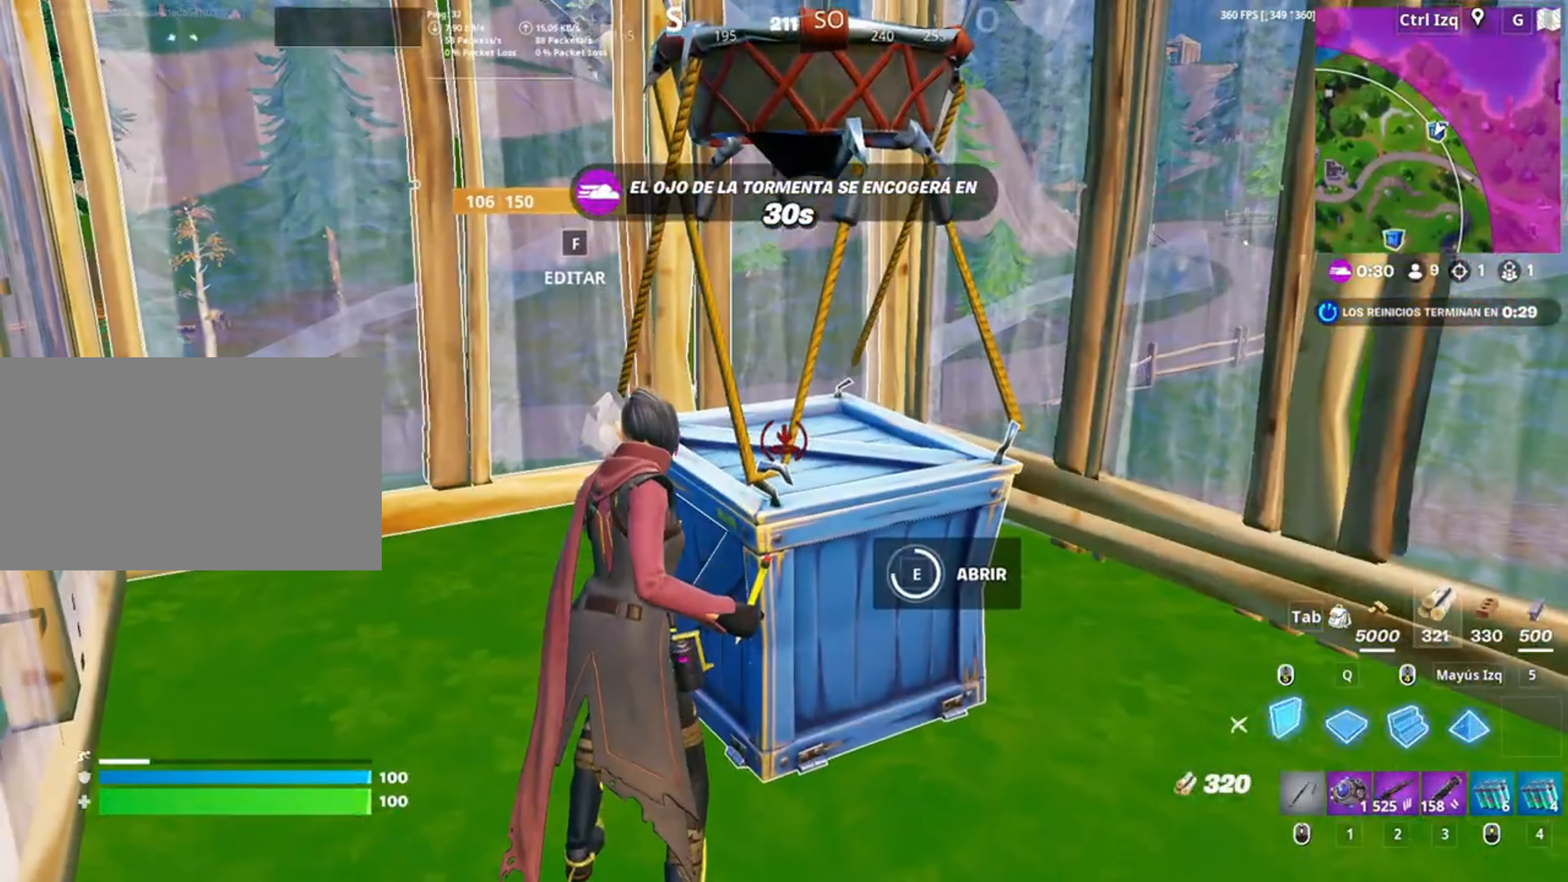
{"keys": ["a", "w"], "mouse": [], "events": [[350, "mouse_wheel", "down"], [384, "a", "down"], [384, "e", "down"], [384, "w", "down"], [450, "e", "up"], [450, "mouse_wheel", "up"]]}
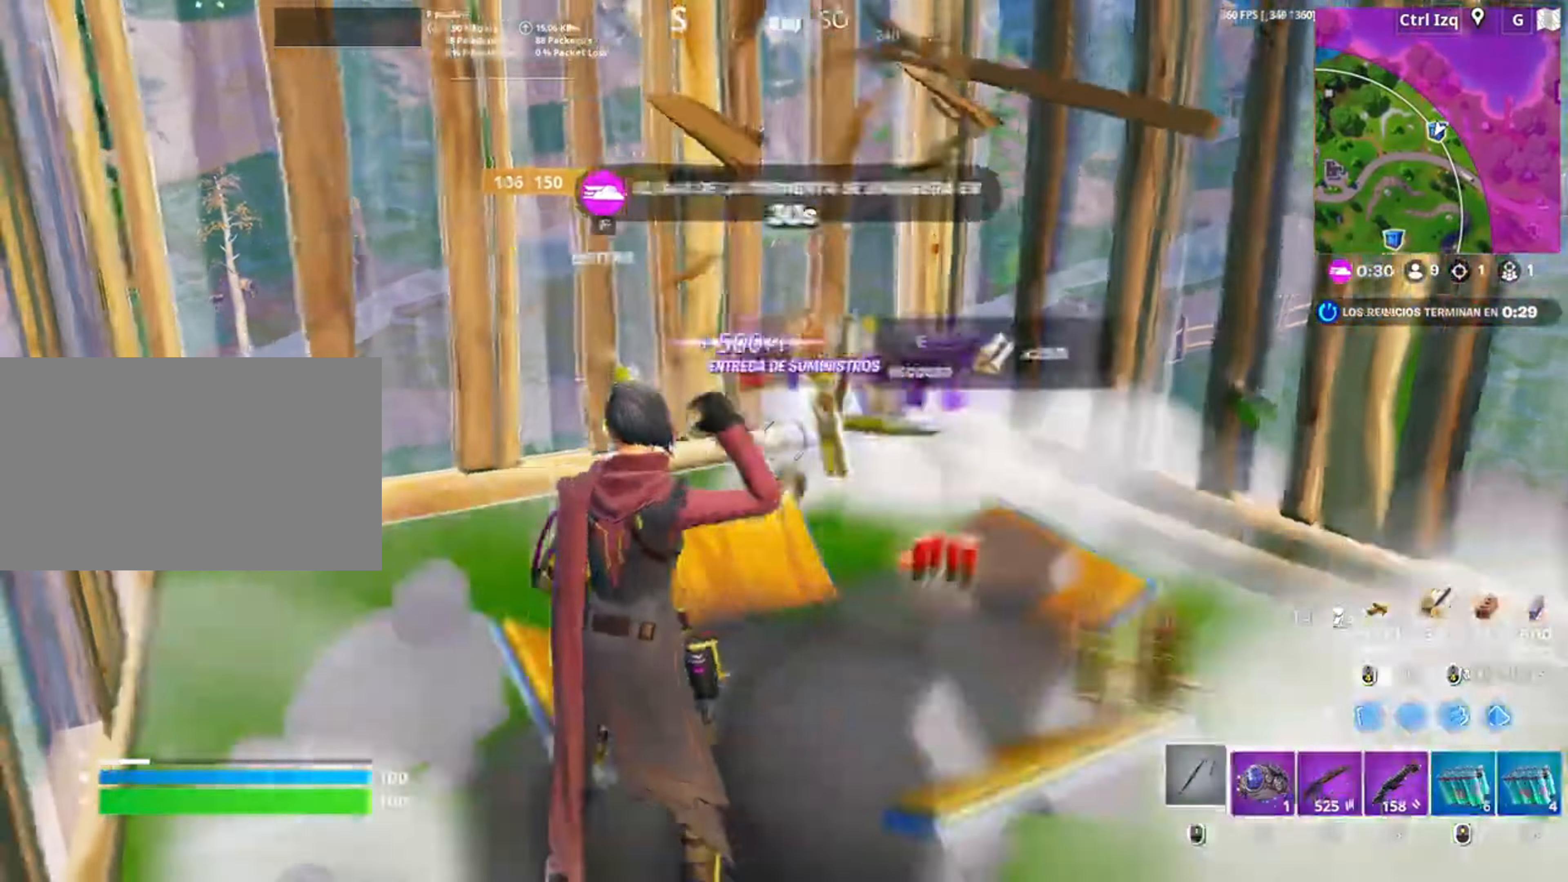
{"keys": ["e", "w"], "mouse": [], "events": [[17, "e", "down"], [34, "a", "up"], [134, "e", "up"], [217, "e", "down"], [284, "e", "up"], [350, "e", "down"], [417, "e", "up"], [484, "e", "down"]]}
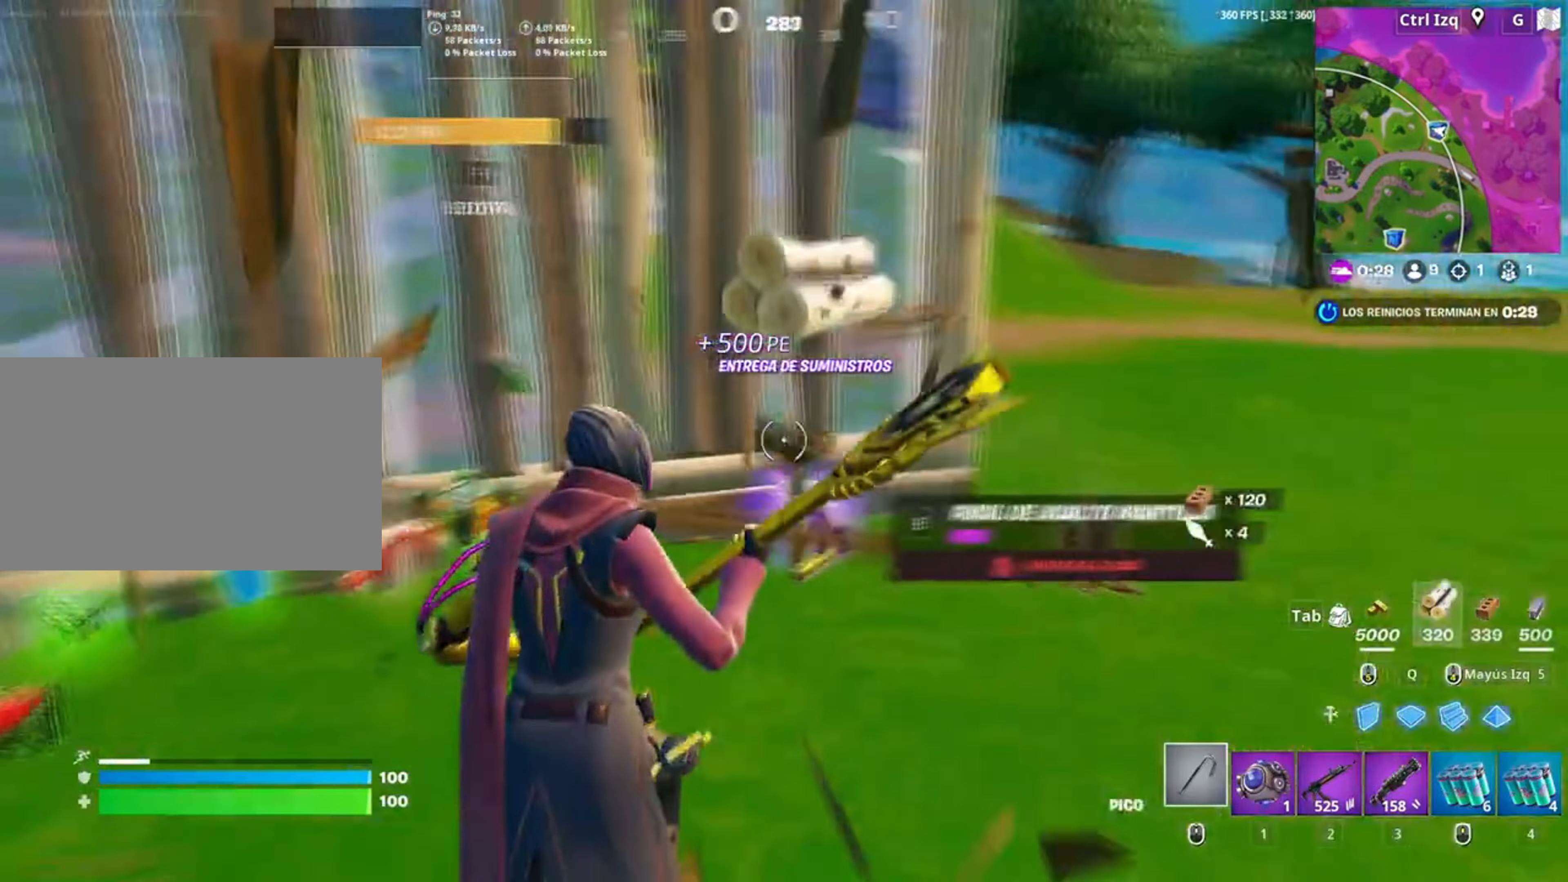
{"keys": [], "mouse": [], "events": [[50, "w", "up"], [67, "e", "up"], [150, "e", "down"], [150, "w", "down"], [250, "e", "up"], [317, "e", "down"], [400, "e", "up"], [417, "w", "up"]]}
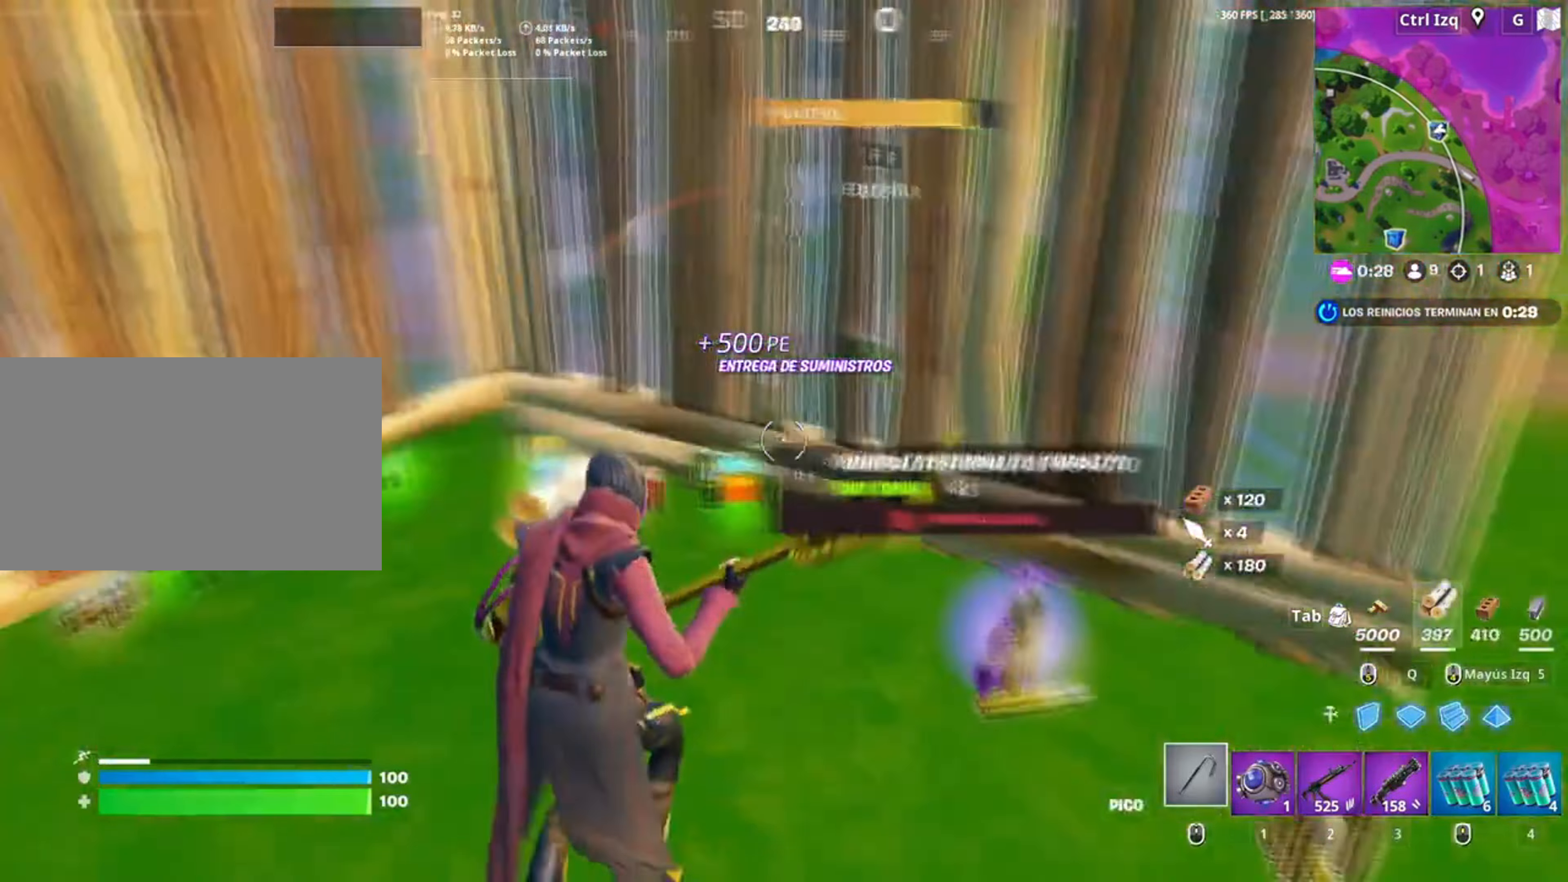
{"keys": ["w"], "mouse": ["left"], "events": [[17, "e", "down"], [134, "e", "up"], [184, "space", "down"], [184, "w", "down"], [250, "space", "up"], [300, "w", "up"], [417, "w", "down"], [450, "mouse_left", "down"]]}
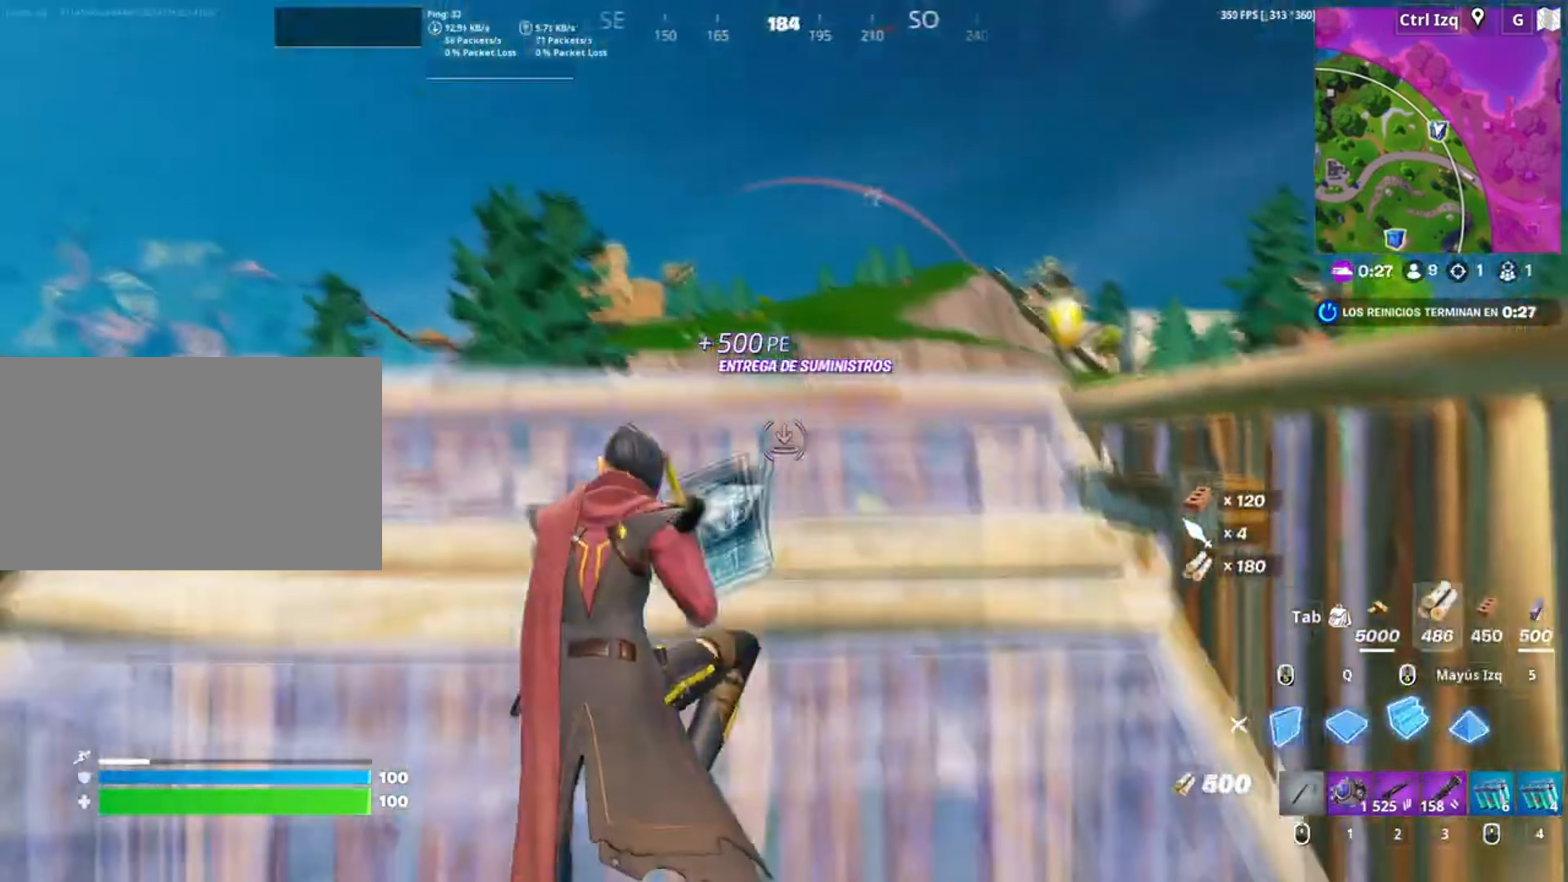
{"keys": ["c"], "mouse": [], "events": [[17, "2", "down"], [17, "mouse_left", "up"], [84, "2", "up"], [217, "d", "down"], [350, "d", "up"], [484, "c", "down"], [500, "w", "up"]]}
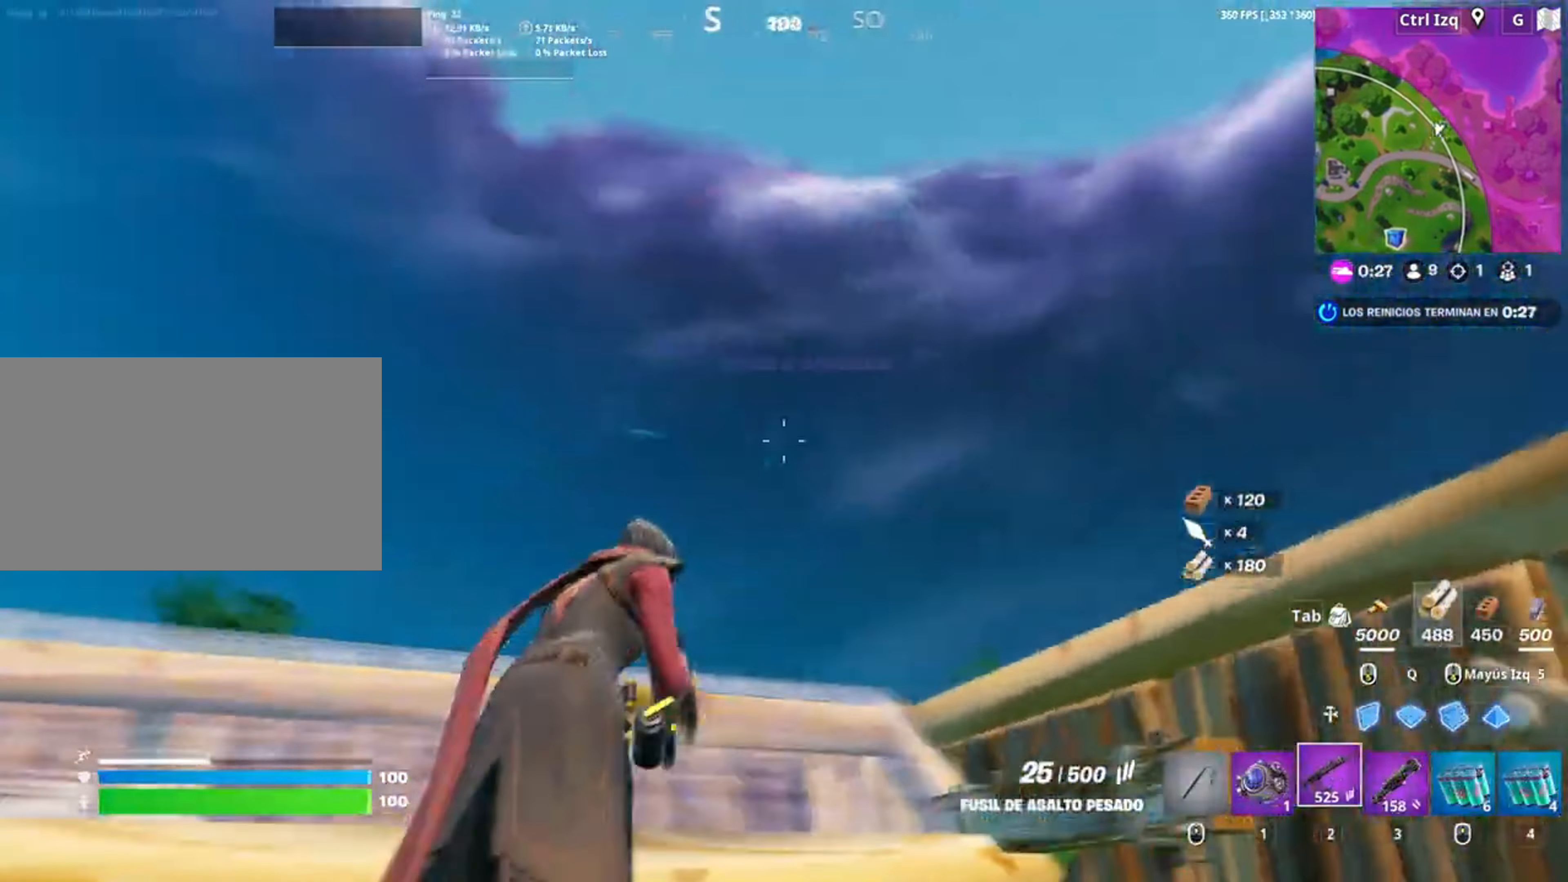
{"keys": ["w"], "mouse": ["right"], "events": [[50, "c", "up"], [150, "a", "down"], [284, "a", "up"], [317, "mouse_right", "down"], [350, "d", "down"], [417, "w", "down"], [467, "d", "up"]]}
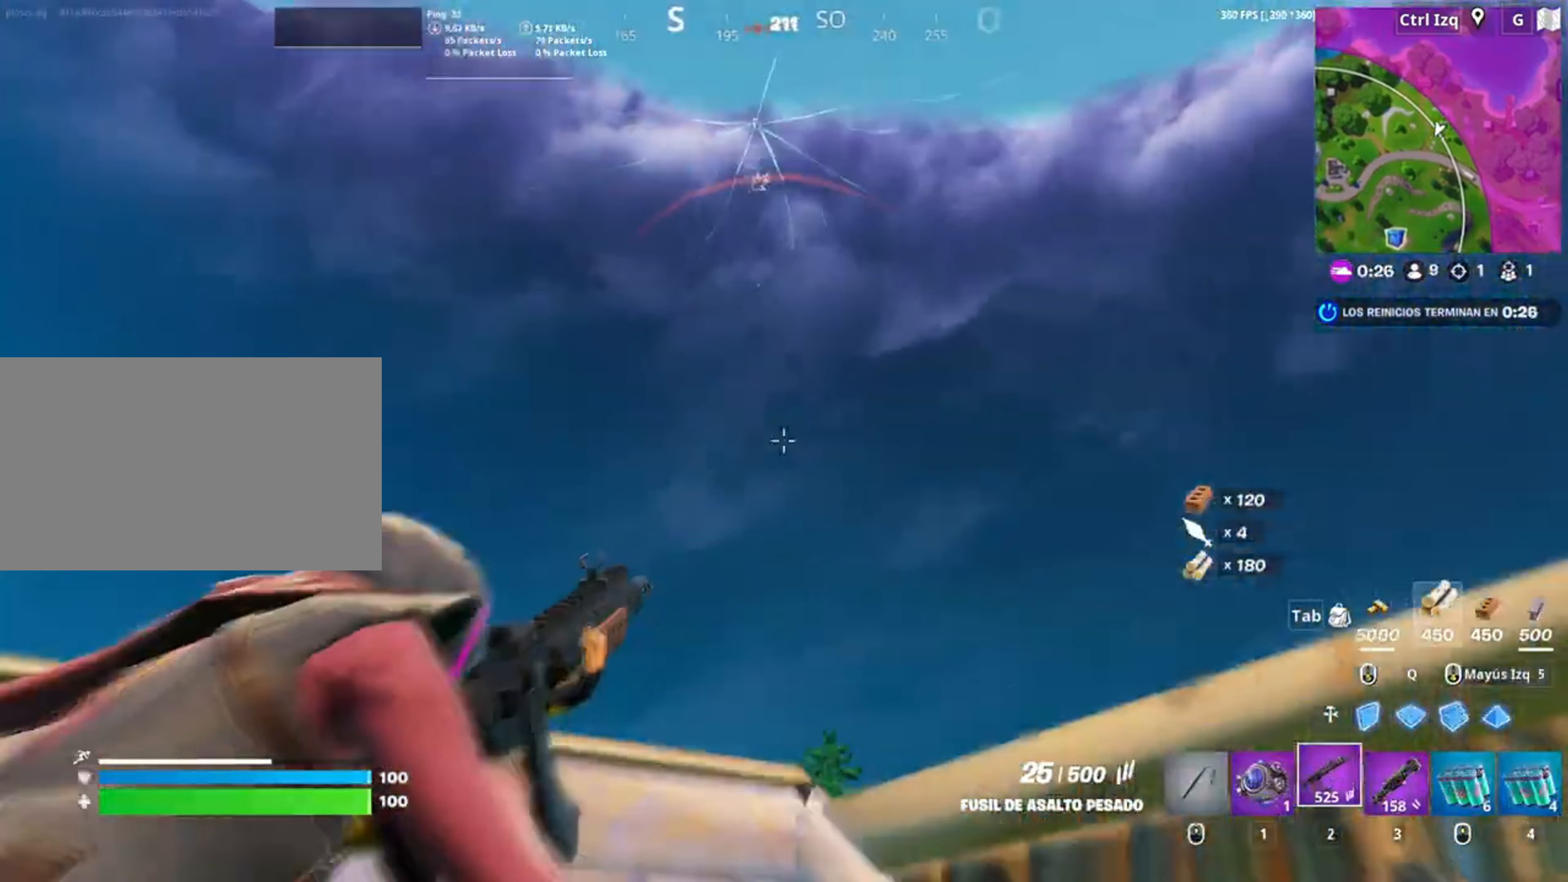
{"keys": ["w"], "mouse": ["right"], "events": [[117, "w", "up"], [200, "mouse_right", "up"], [384, "d", "down"], [417, "w", "down"], [484, "d", "up"], [484, "mouse_right", "down"]]}
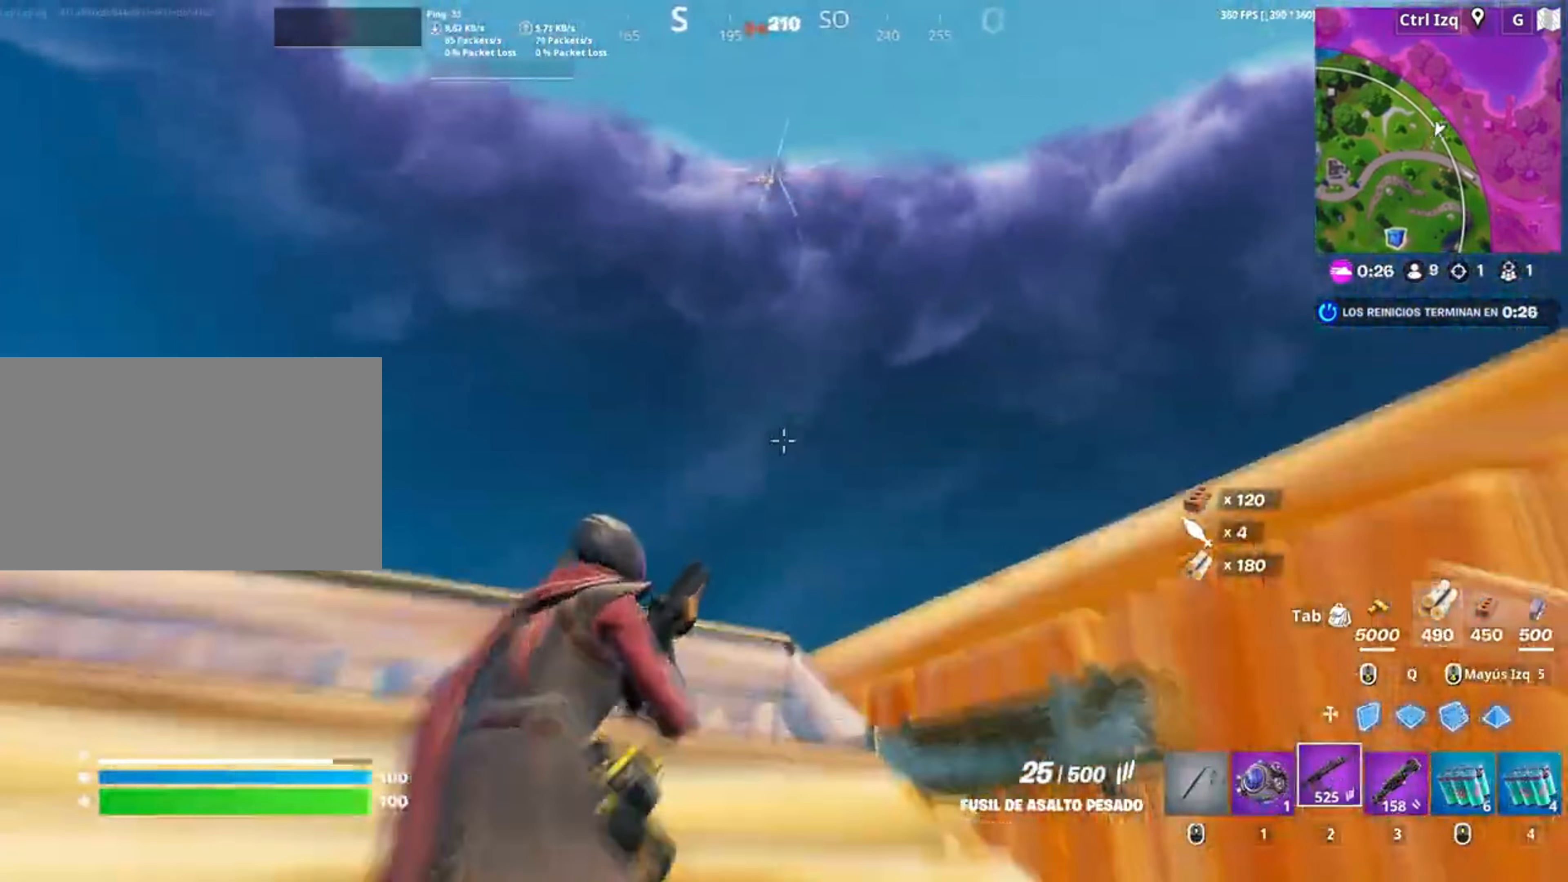
{"keys": [], "mouse": ["left", "right"], "events": [[184, "w", "up"], [450, "mouse_left", "down"]]}
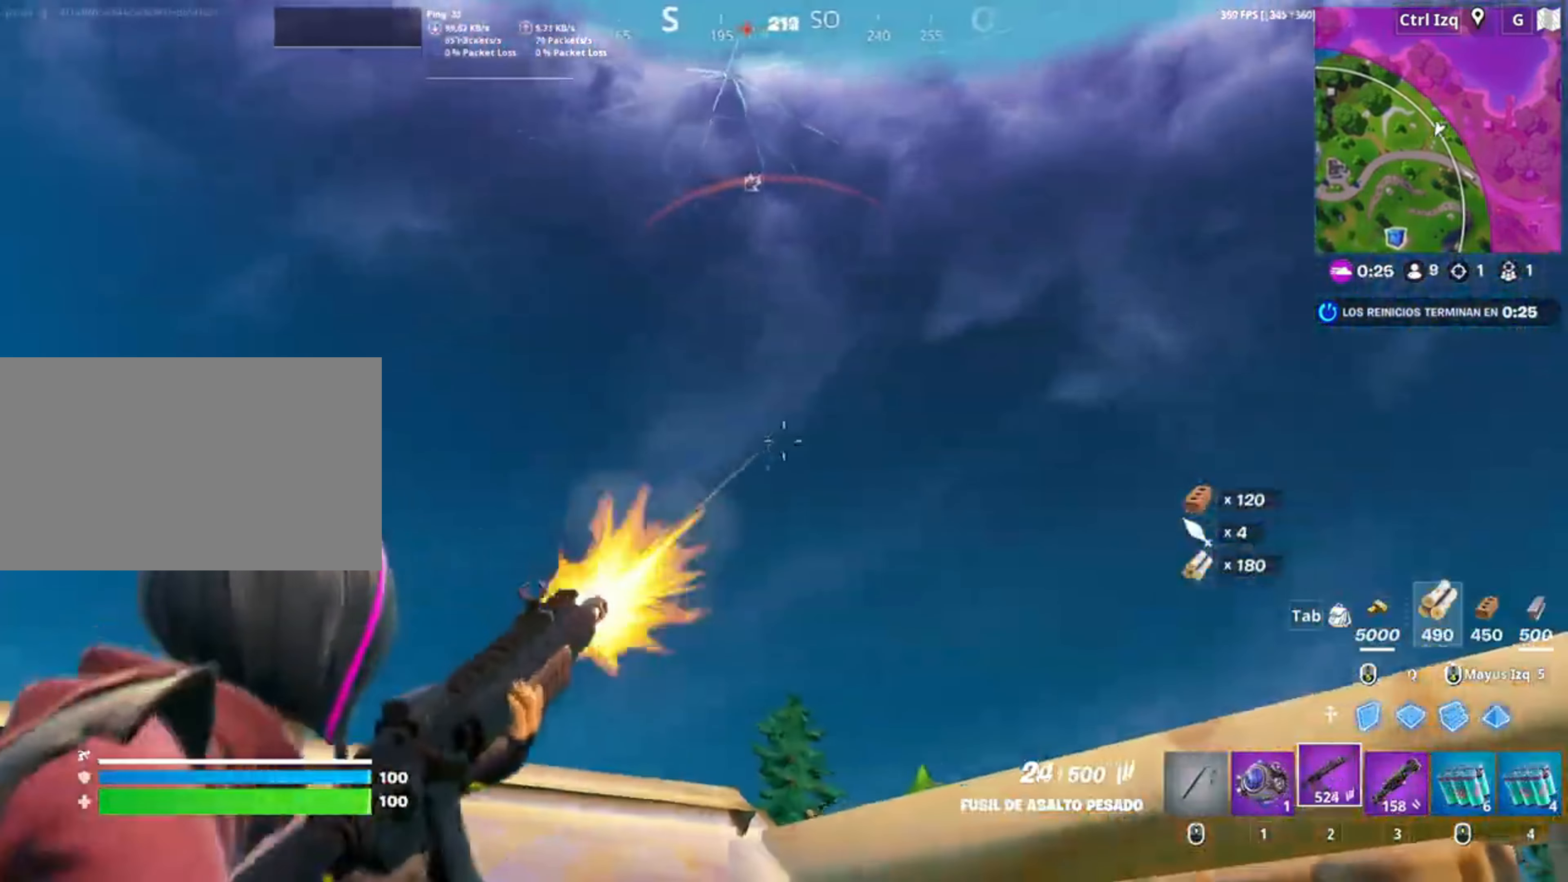
{"keys": ["w"], "mouse": ["left", "right"], "events": [[50, "mouse_left", "up"], [417, "mouse_left", "down"], [450, "w", "down"]]}
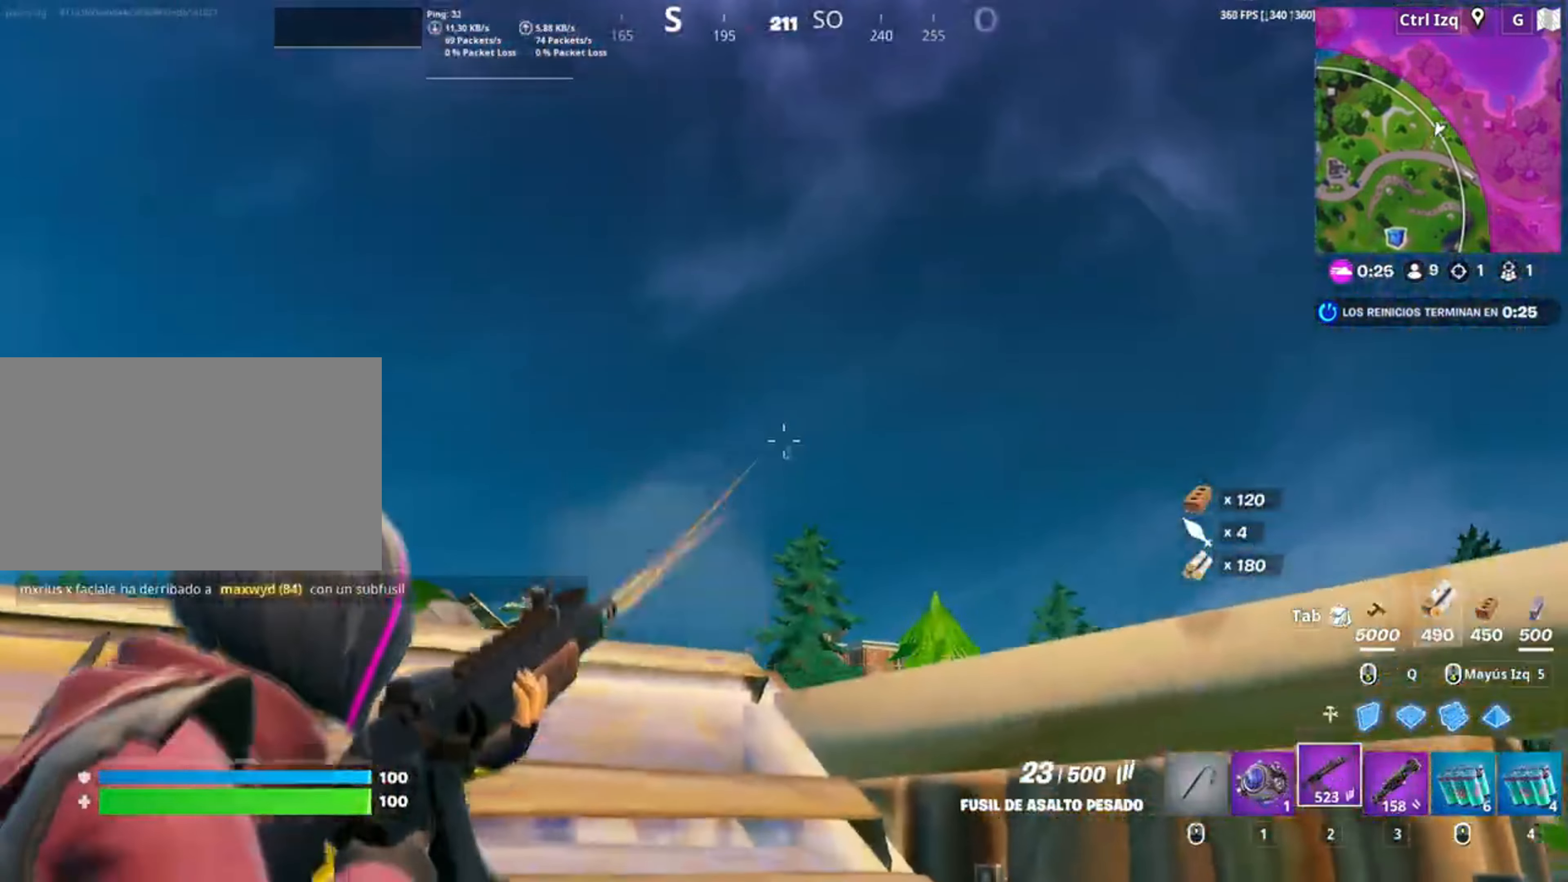
{"keys": [], "mouse": ["right"], "events": [[17, "mouse_left", "up"], [300, "w", "up"]]}
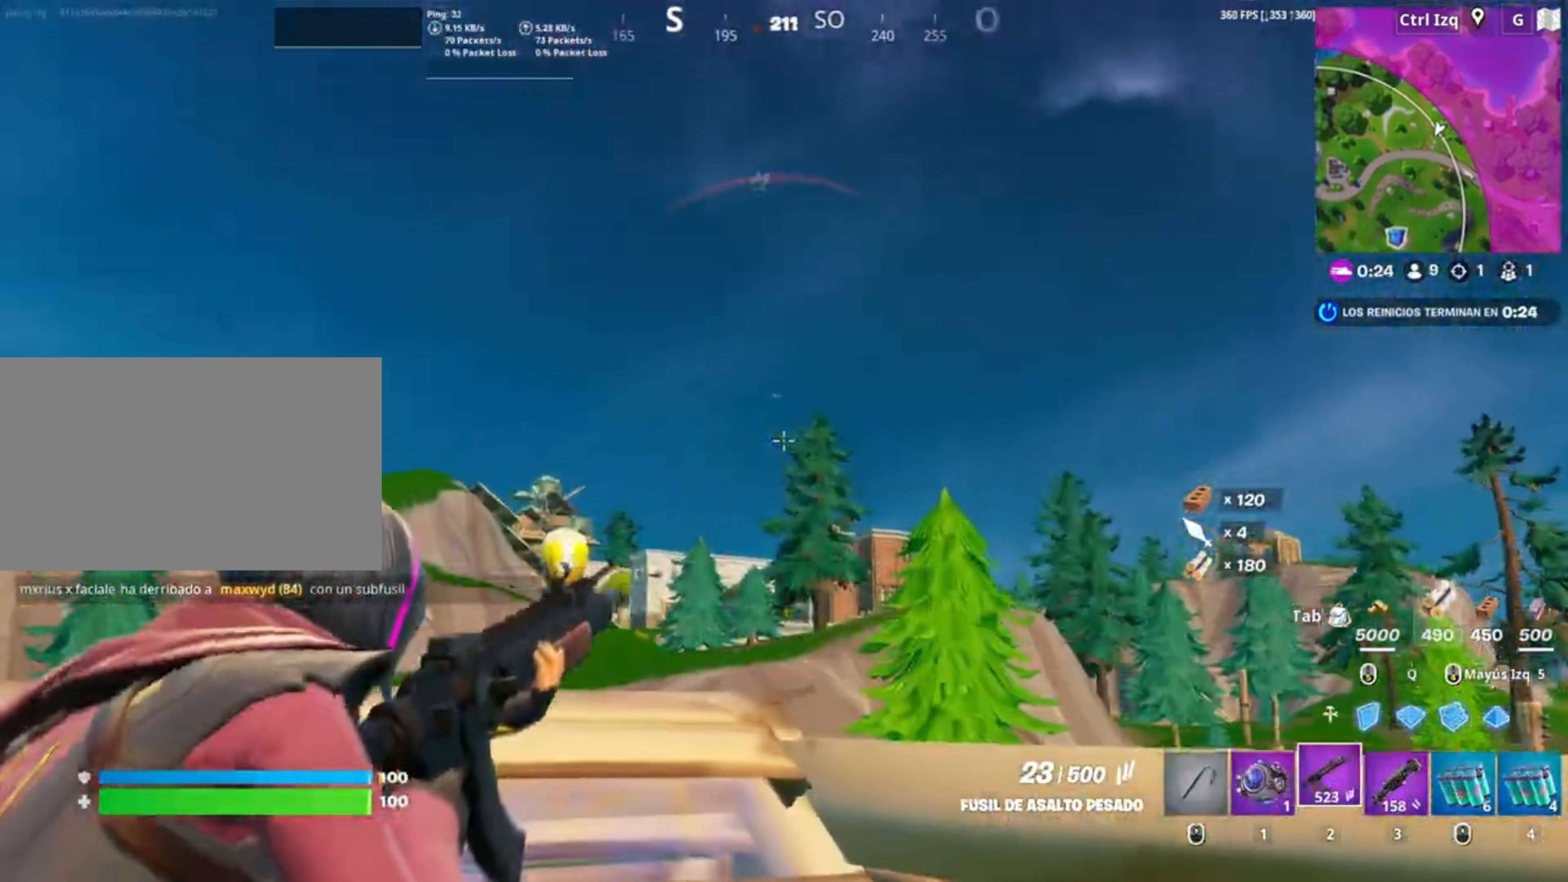
{"keys": [], "mouse": ["left", "right"], "events": [[167, "s", "down"], [184, "mouse_left", "down"], [267, "mouse_left", "up"], [434, "s", "up"], [484, "mouse_left", "down"]]}
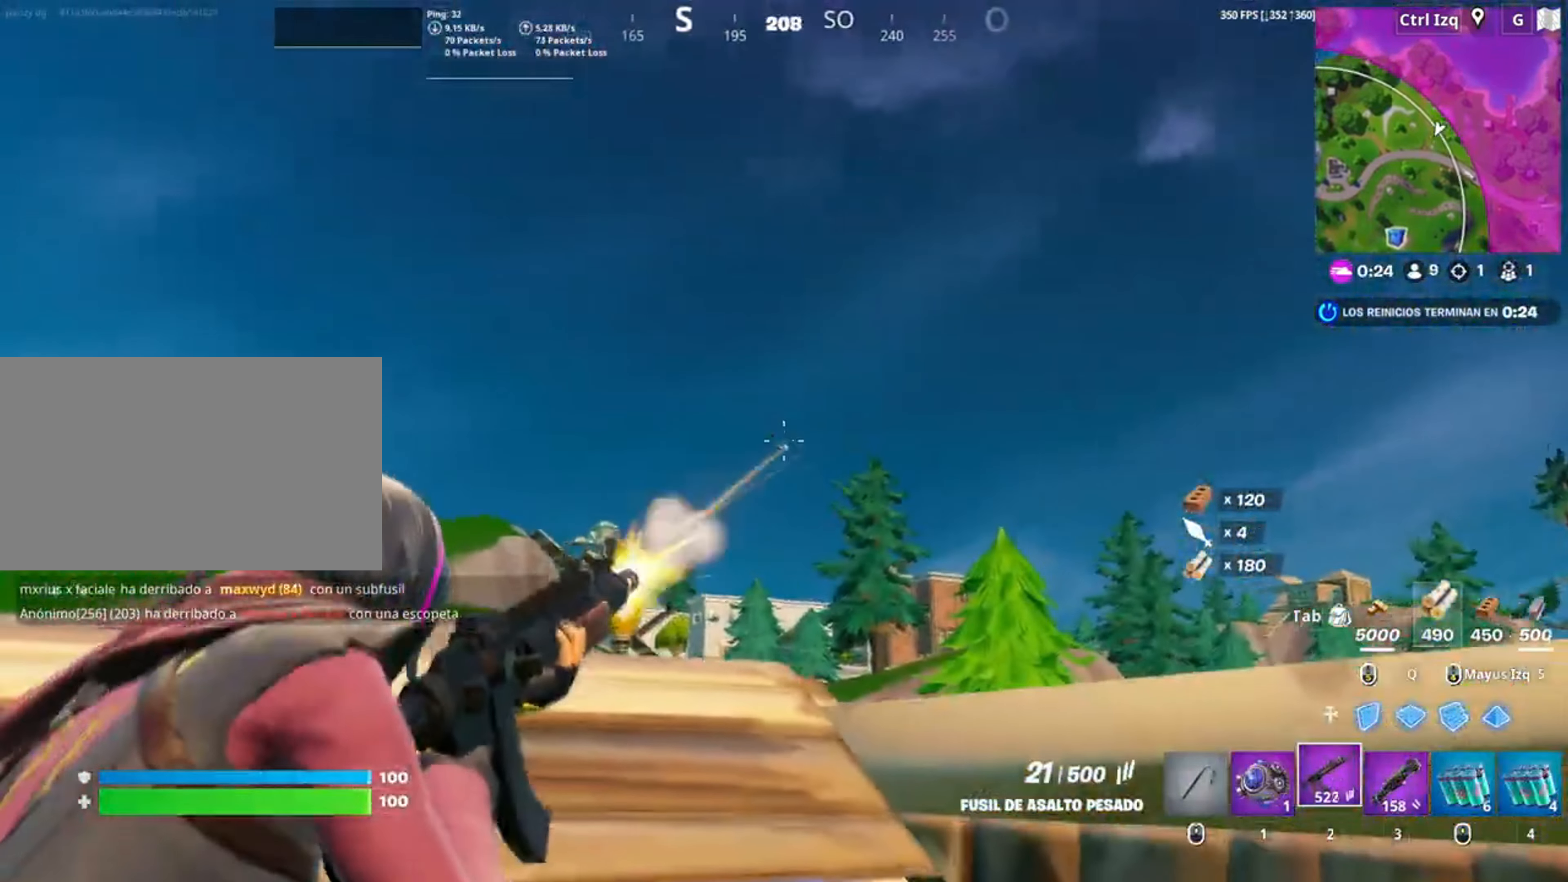
{"keys": [], "mouse": ["right"], "events": [[84, "a", "down"], [84, "mouse_left", "up"], [84, "w", "down"], [184, "a", "up"], [184, "w", "up"], [317, "d", "down"], [317, "mouse_left", "down"], [384, "d", "up"], [417, "mouse_left", "up"]]}
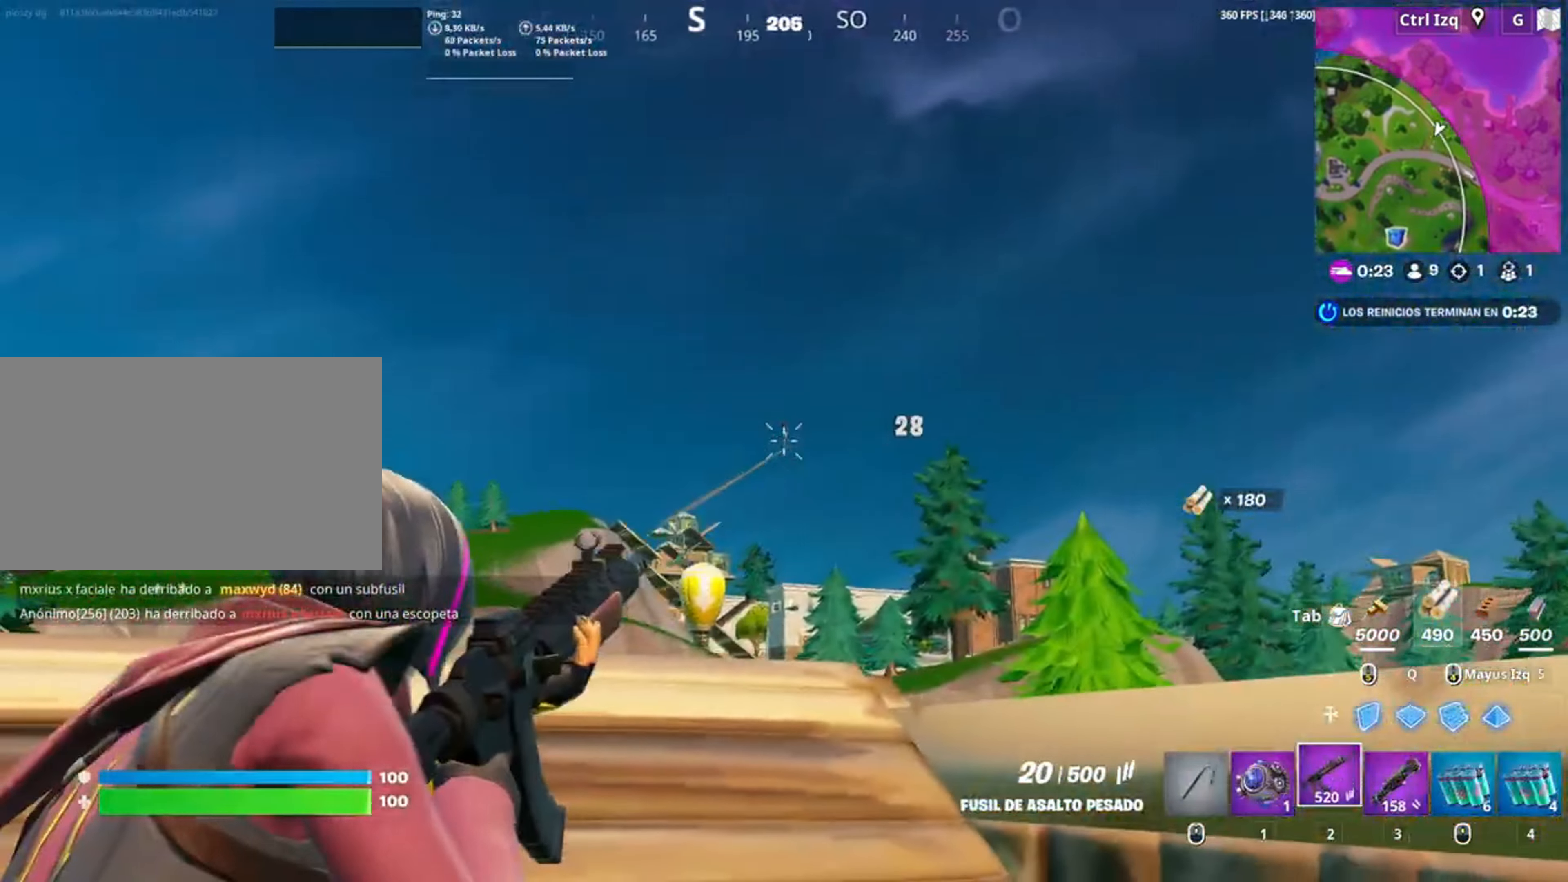
{"keys": [], "mouse": ["left", "right"], "events": [[150, "w", "down"], [217, "mouse_left", "down"], [250, "d", "down"], [250, "w", "up"], [300, "d", "up"], [300, "mouse_left", "up"], [484, "mouse_left", "down"]]}
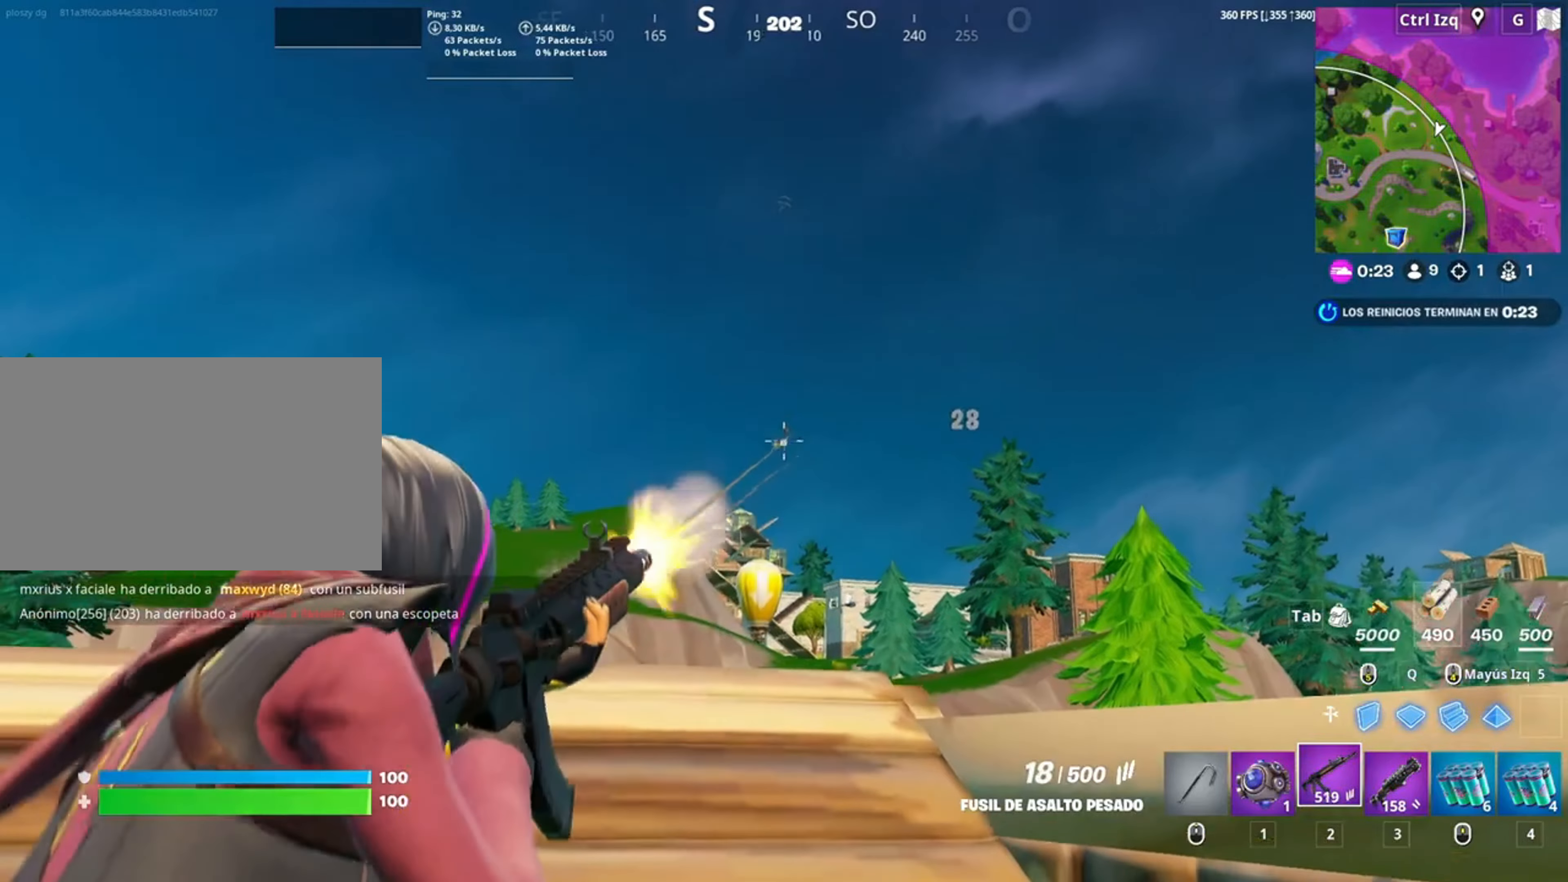
{"keys": ["d"], "mouse": ["right"], "events": [[84, "mouse_left", "up"], [317, "mouse_left", "down"], [450, "d", "down"], [450, "mouse_left", "up"]]}
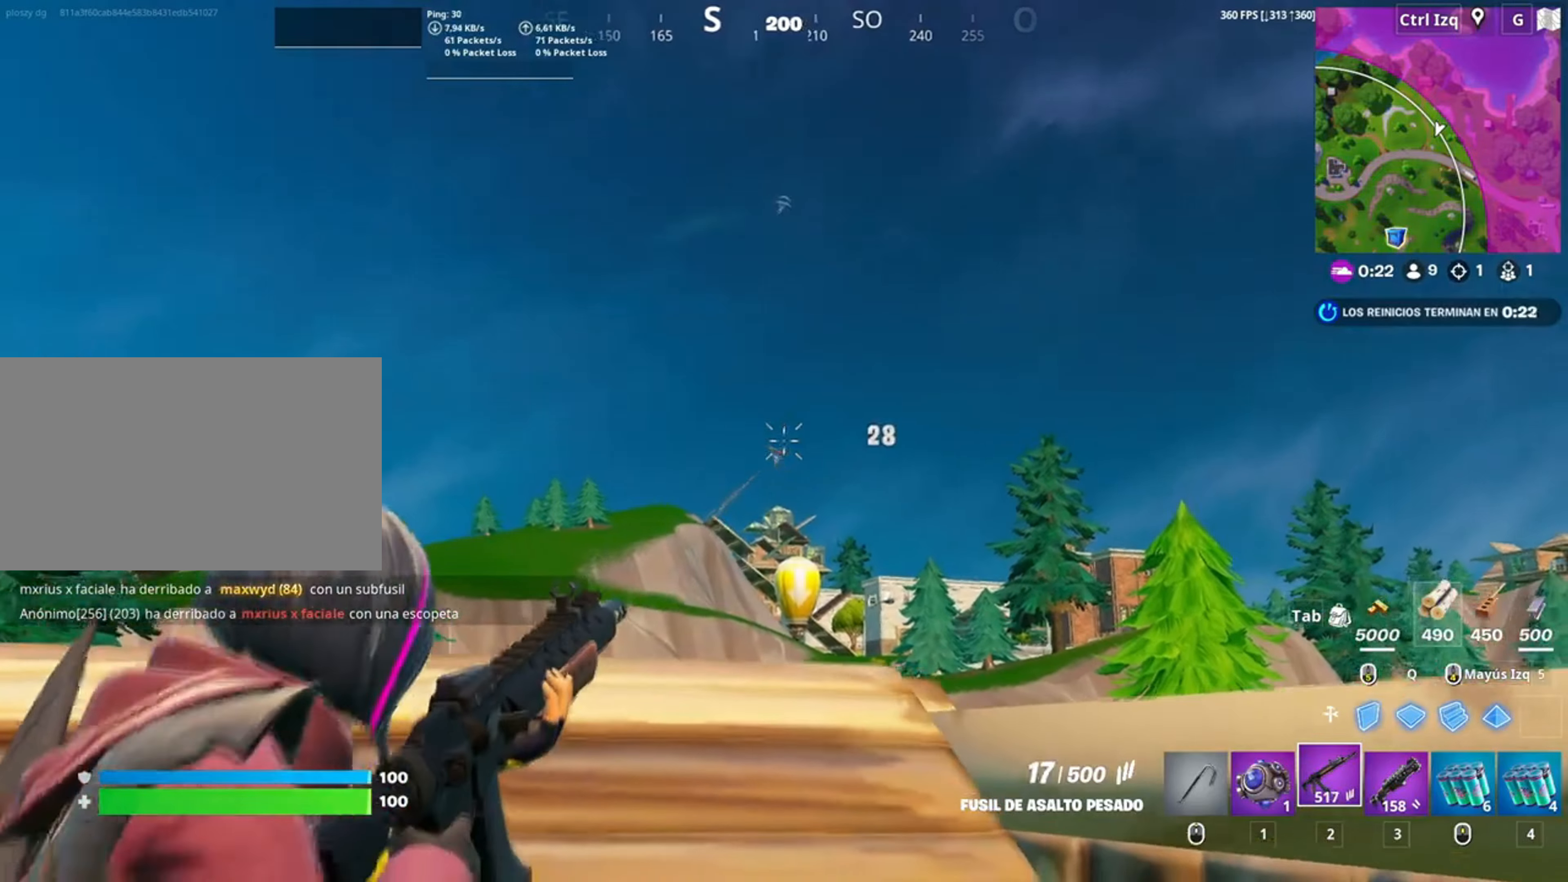
{"keys": ["d"], "mouse": ["left", "right"], "events": [[50, "d", "up"], [184, "mouse_left", "down"], [284, "mouse_left", "up"], [450, "d", "down"], [450, "mouse_left", "down"]]}
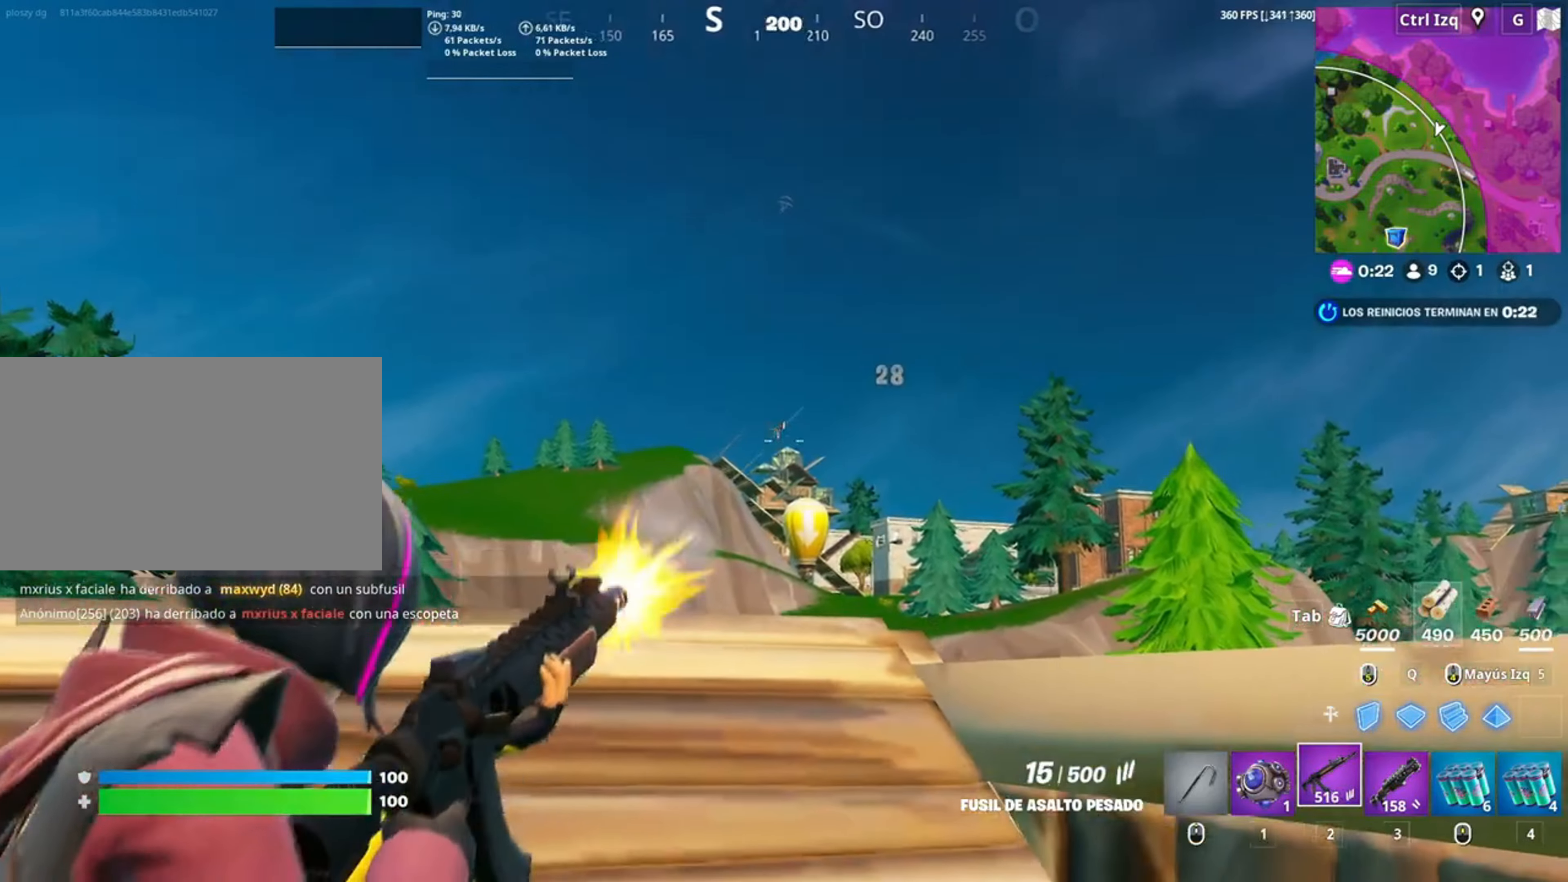
{"keys": [], "mouse": ["right"], "events": [[17, "d", "up"], [50, "mouse_left", "up"], [284, "mouse_left", "down"], [384, "mouse_left", "up"]]}
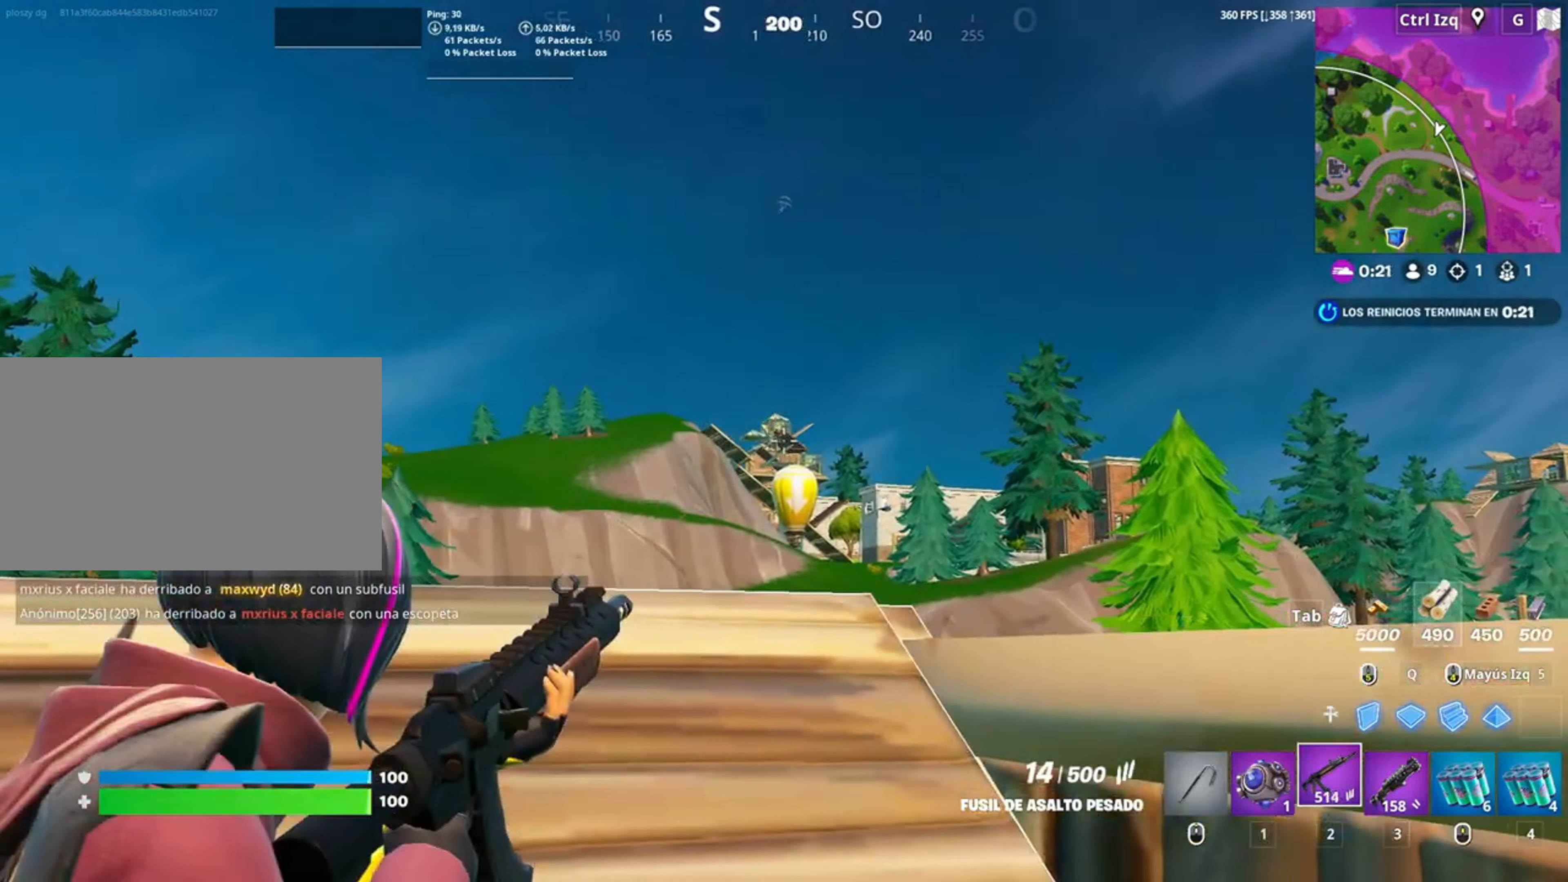
{"keys": [], "mouse": ["left", "right"], "events": [[117, "mouse_left", "down"], [217, "d", "down"], [267, "mouse_left", "up"], [350, "d", "up"], [450, "mouse_left", "down"]]}
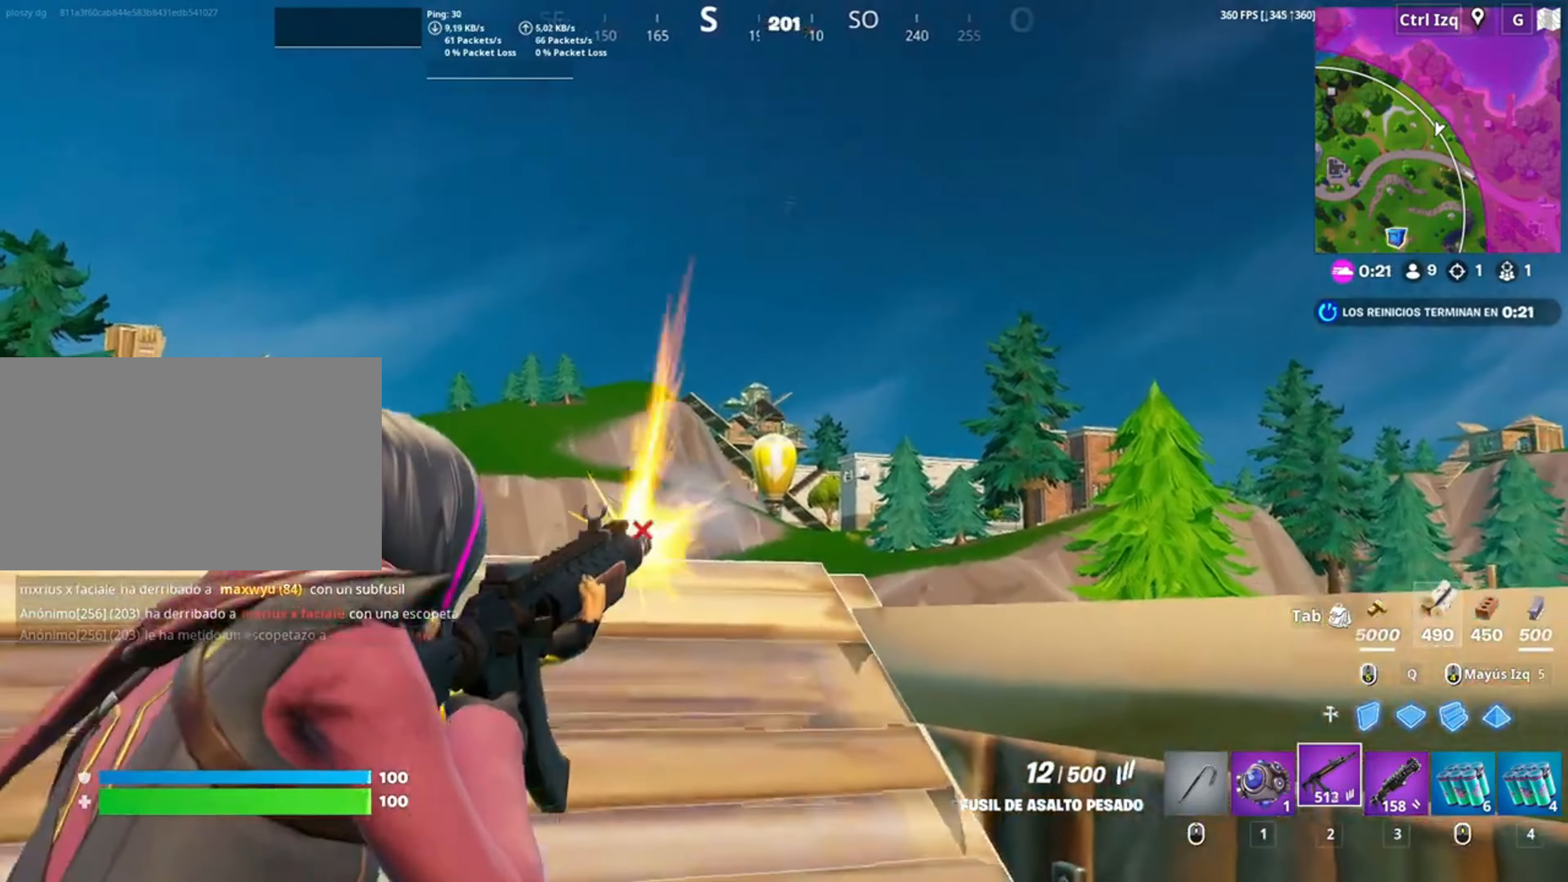
{"keys": ["w"], "mouse": ["right"], "events": [[50, "mouse_left", "up"], [84, "d", "down"], [234, "d", "up"], [317, "w", "down"]]}
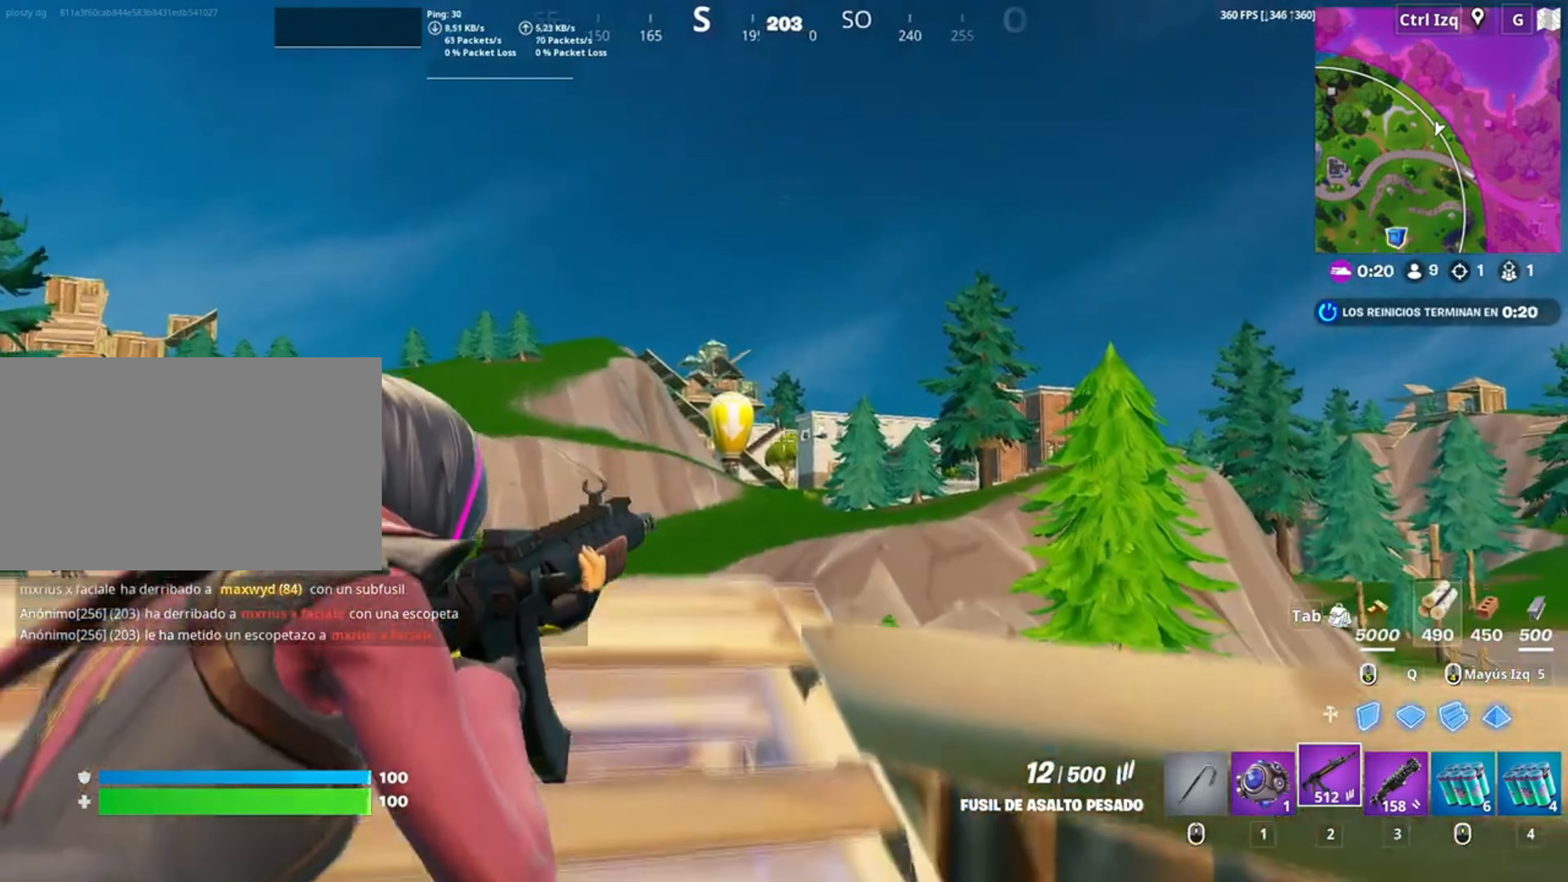
{"keys": [], "mouse": ["left", "right"], "events": [[117, "w", "up"], [150, "mouse_left", "down"], [250, "mouse_left", "up"], [384, "mouse_left", "down"]]}
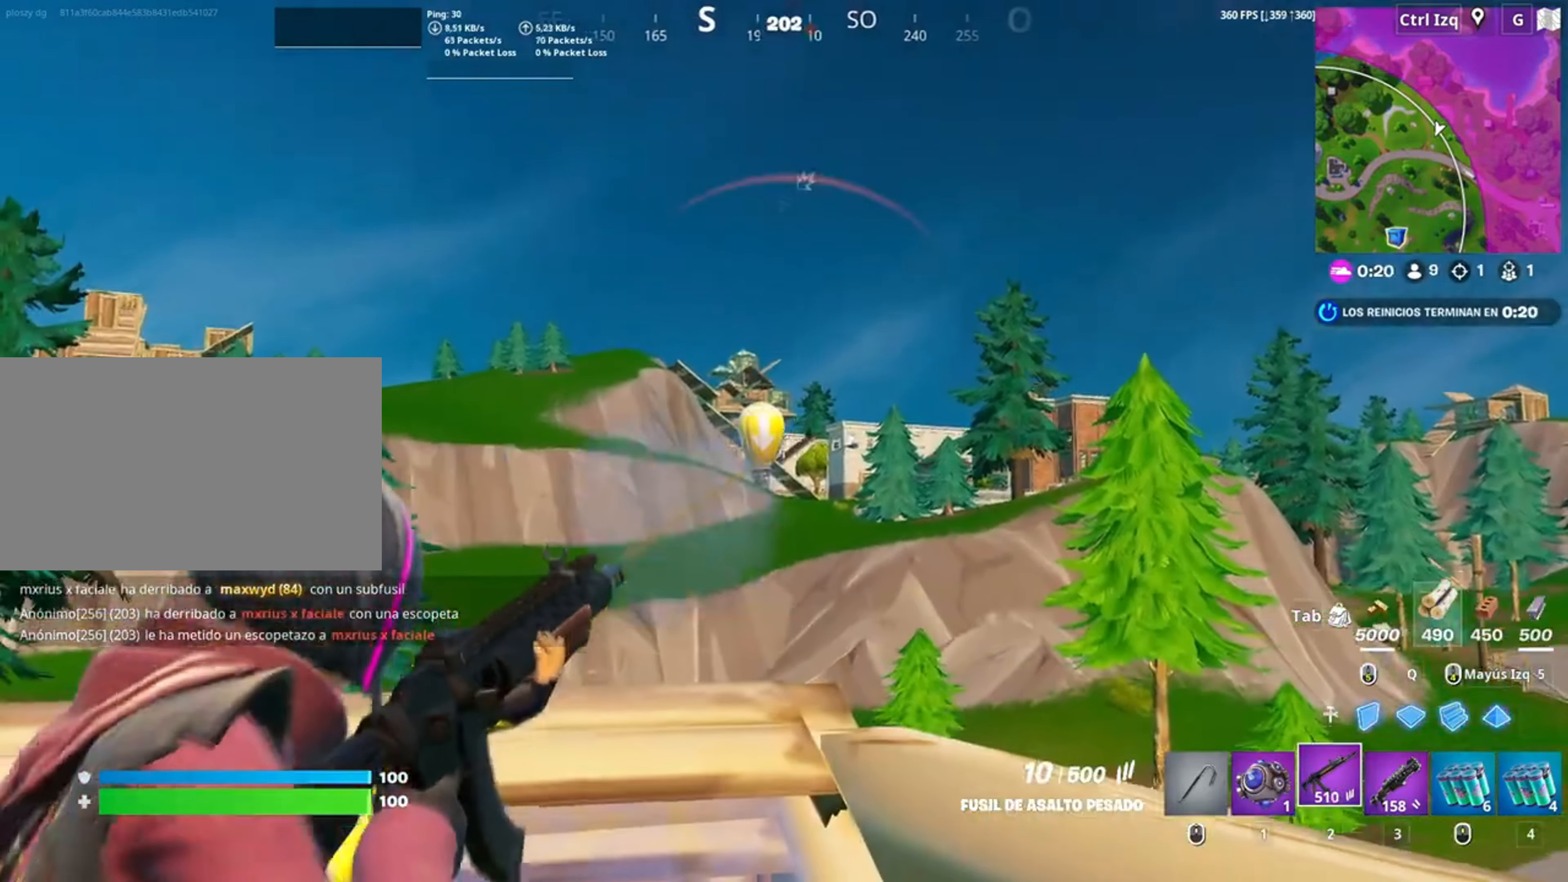
{"keys": [], "mouse": ["right"], "events": [[34, "mouse_left", "up"], [317, "a", "down"], [450, "a", "up"]]}
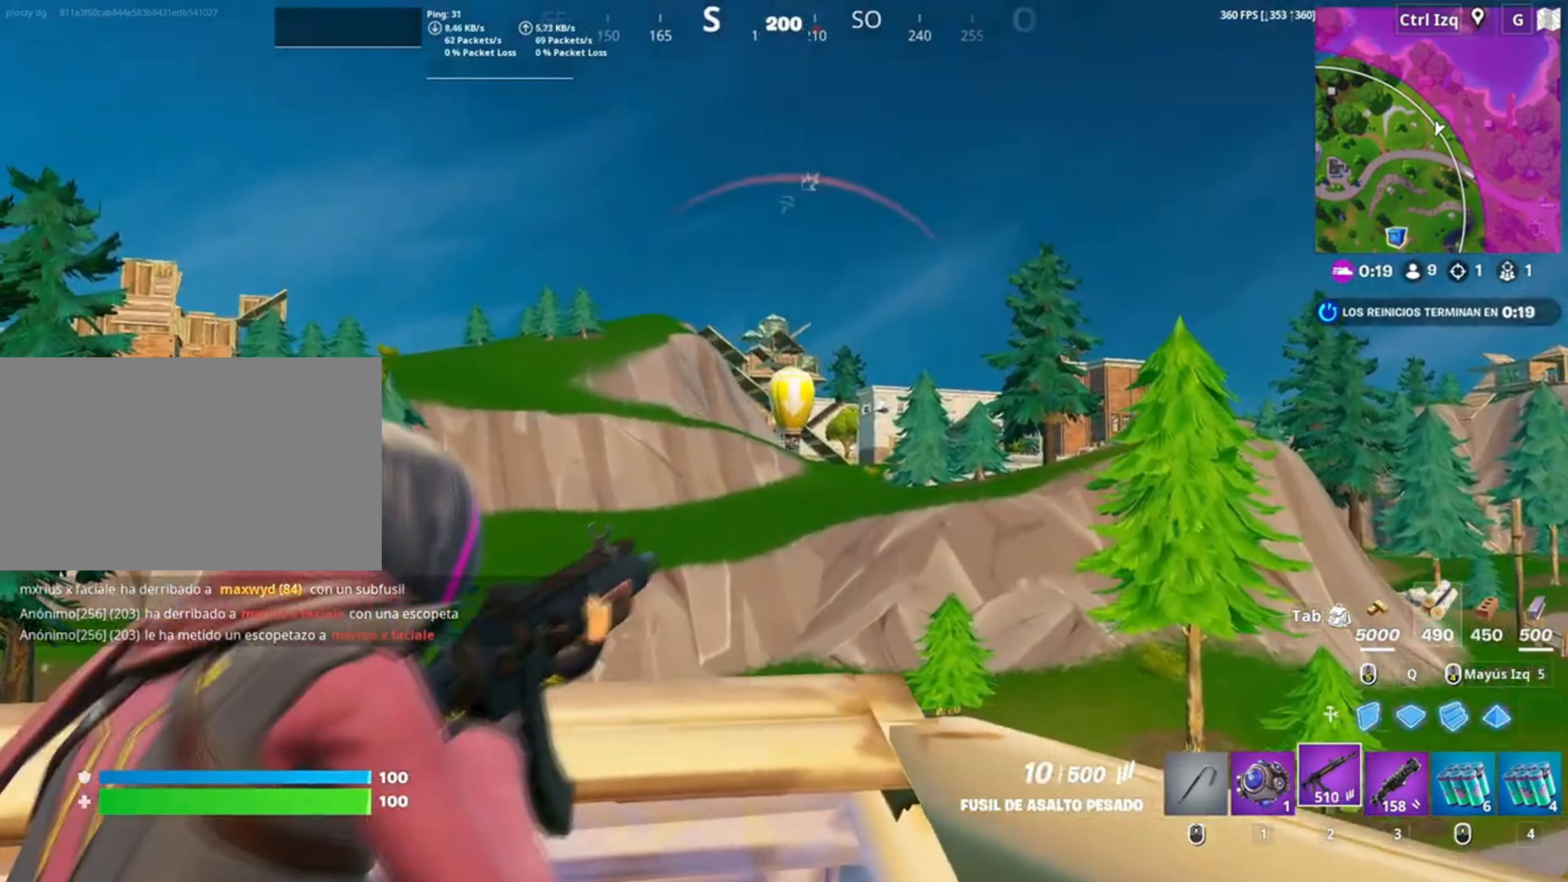
{"keys": ["d", "space", "w"], "mouse": [], "events": [[50, "d", "down"], [184, "mouse_right", "up"], [184, "w", "down"], [284, "space", "down"], [384, "space", "up"], [450, "space", "down"]]}
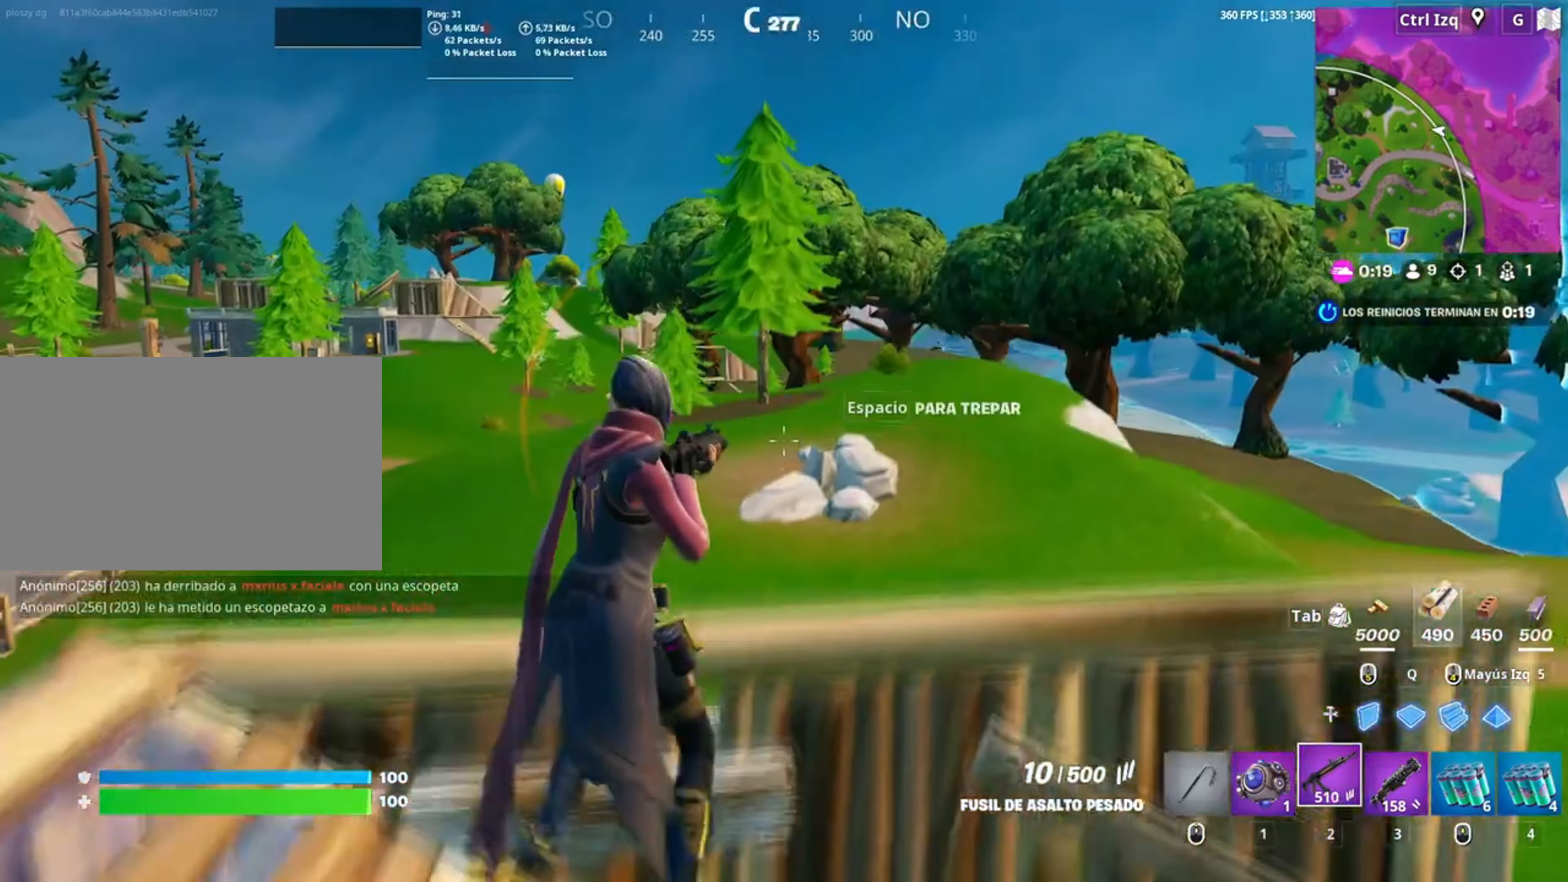
{"keys": ["w"], "mouse": [], "events": [[134, "space", "up"], [217, "d", "up"], [350, "r", "down"], [400, "r", "up"]]}
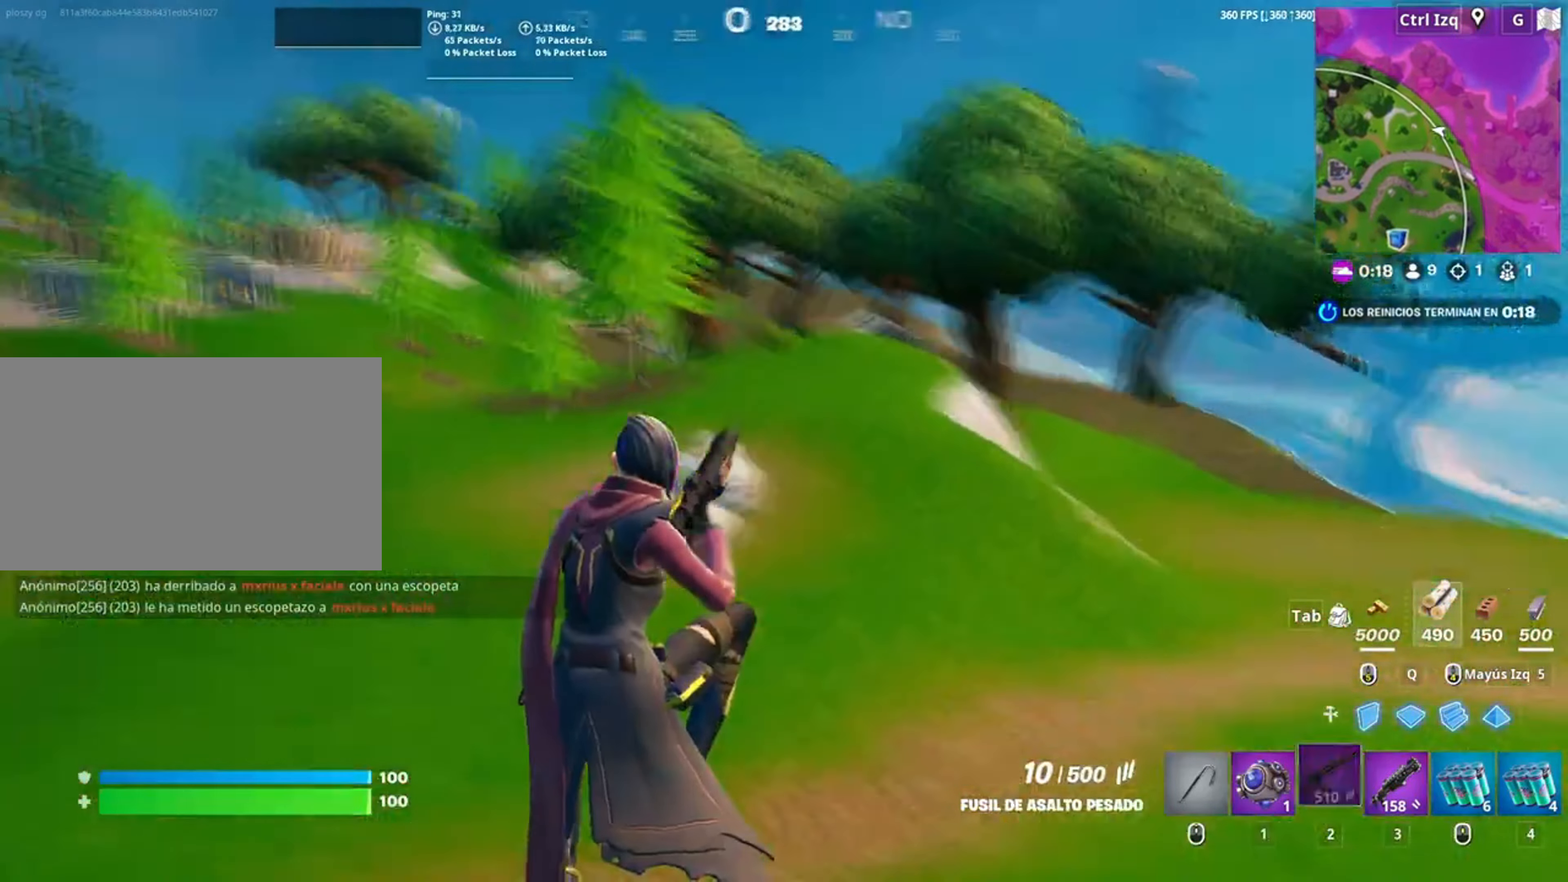
{"keys": ["w"], "mouse": [], "events": [[17, "d", "down"], [117, "d", "up"]]}
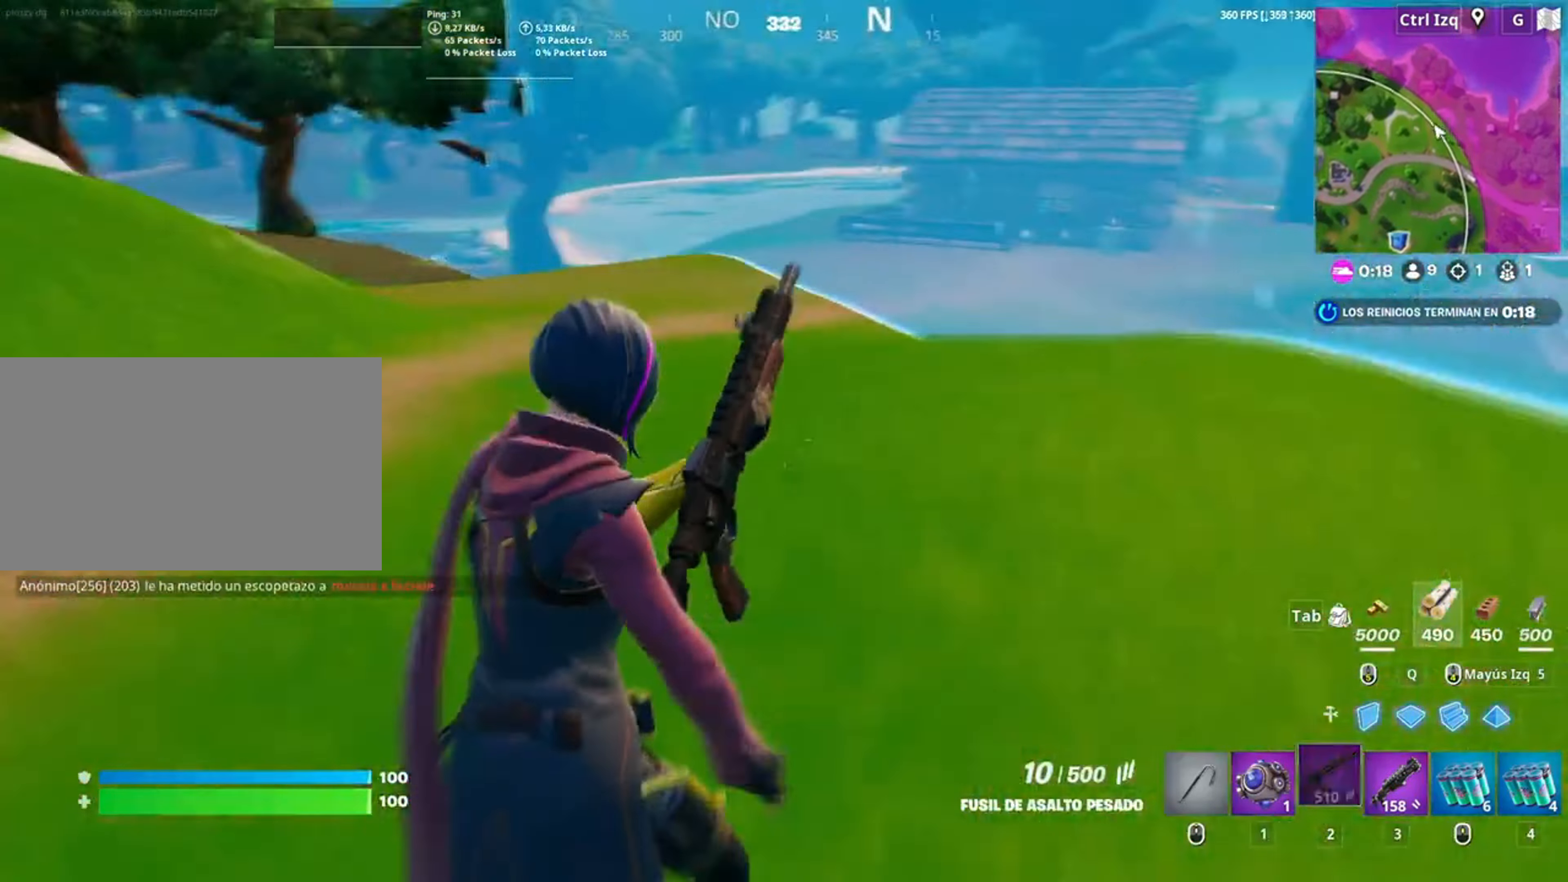
{"keys": ["w"], "mouse": [], "events": [[84, "v", "down"], [184, "v", "up"], [384, "d", "down"], [417, "d", "up"]]}
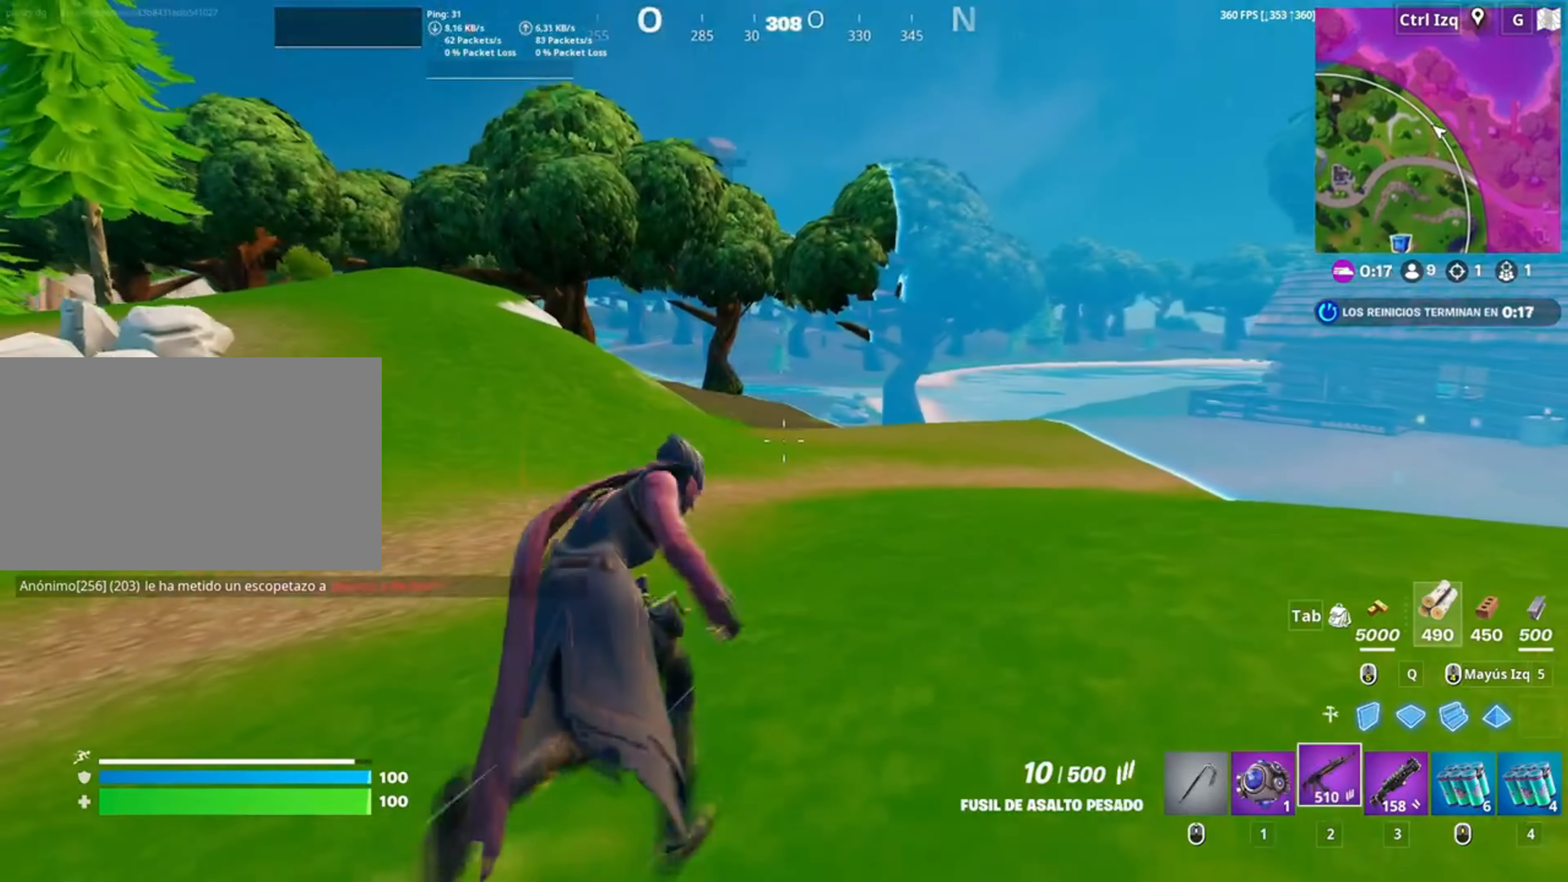
{"keys": ["w"], "mouse": [], "events": [[184, "c", "down"], [300, "c", "up"]]}
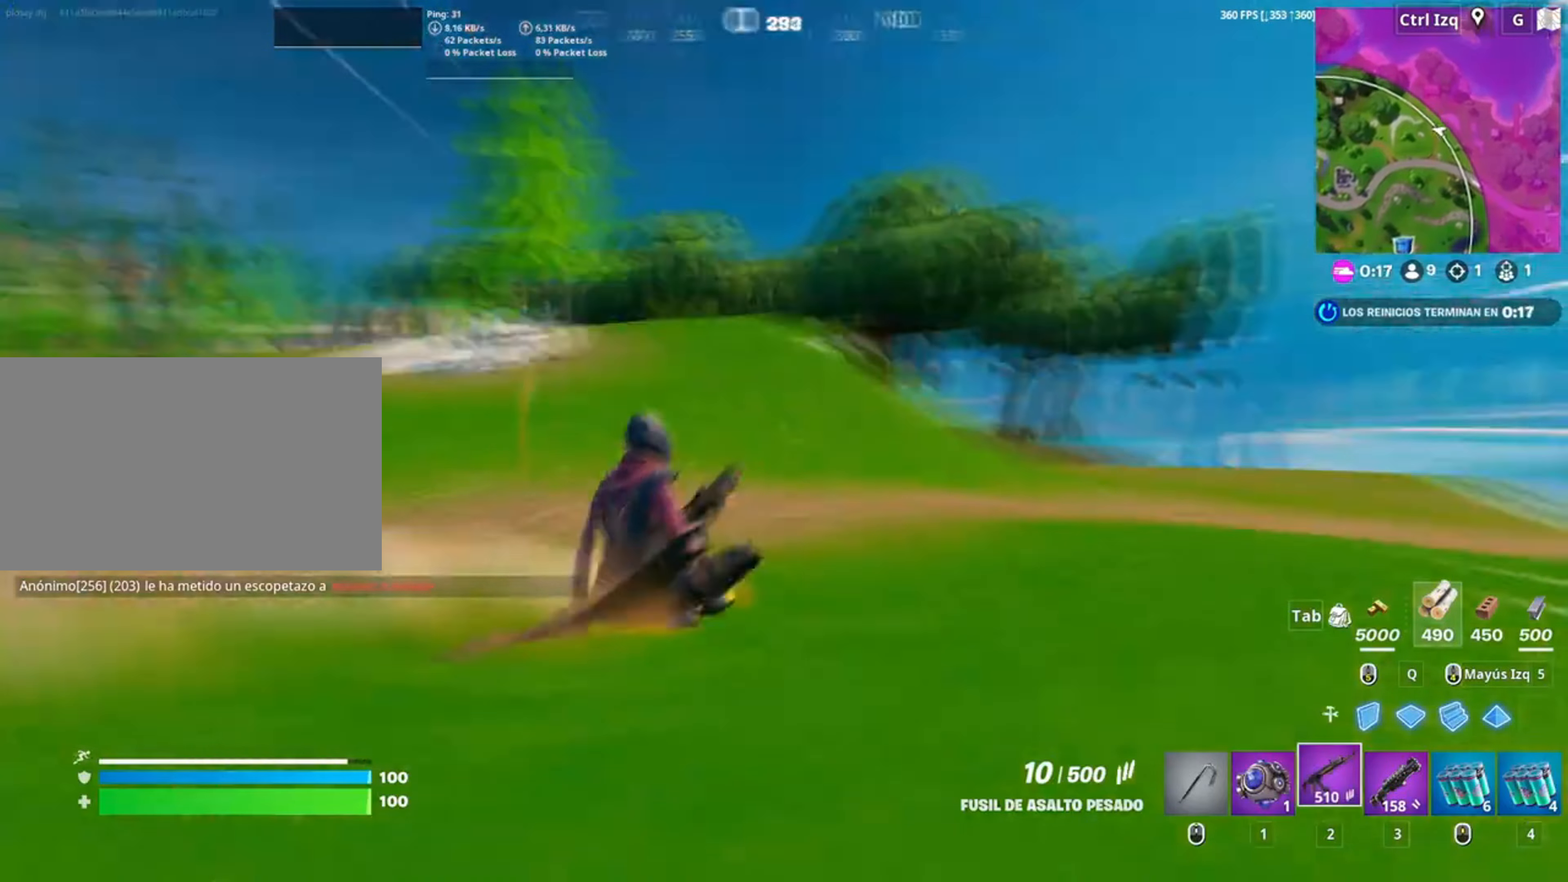
{"keys": [], "mouse": [], "events": [[184, "w", "up"], [350, "r", "down"], [417, "r", "up"]]}
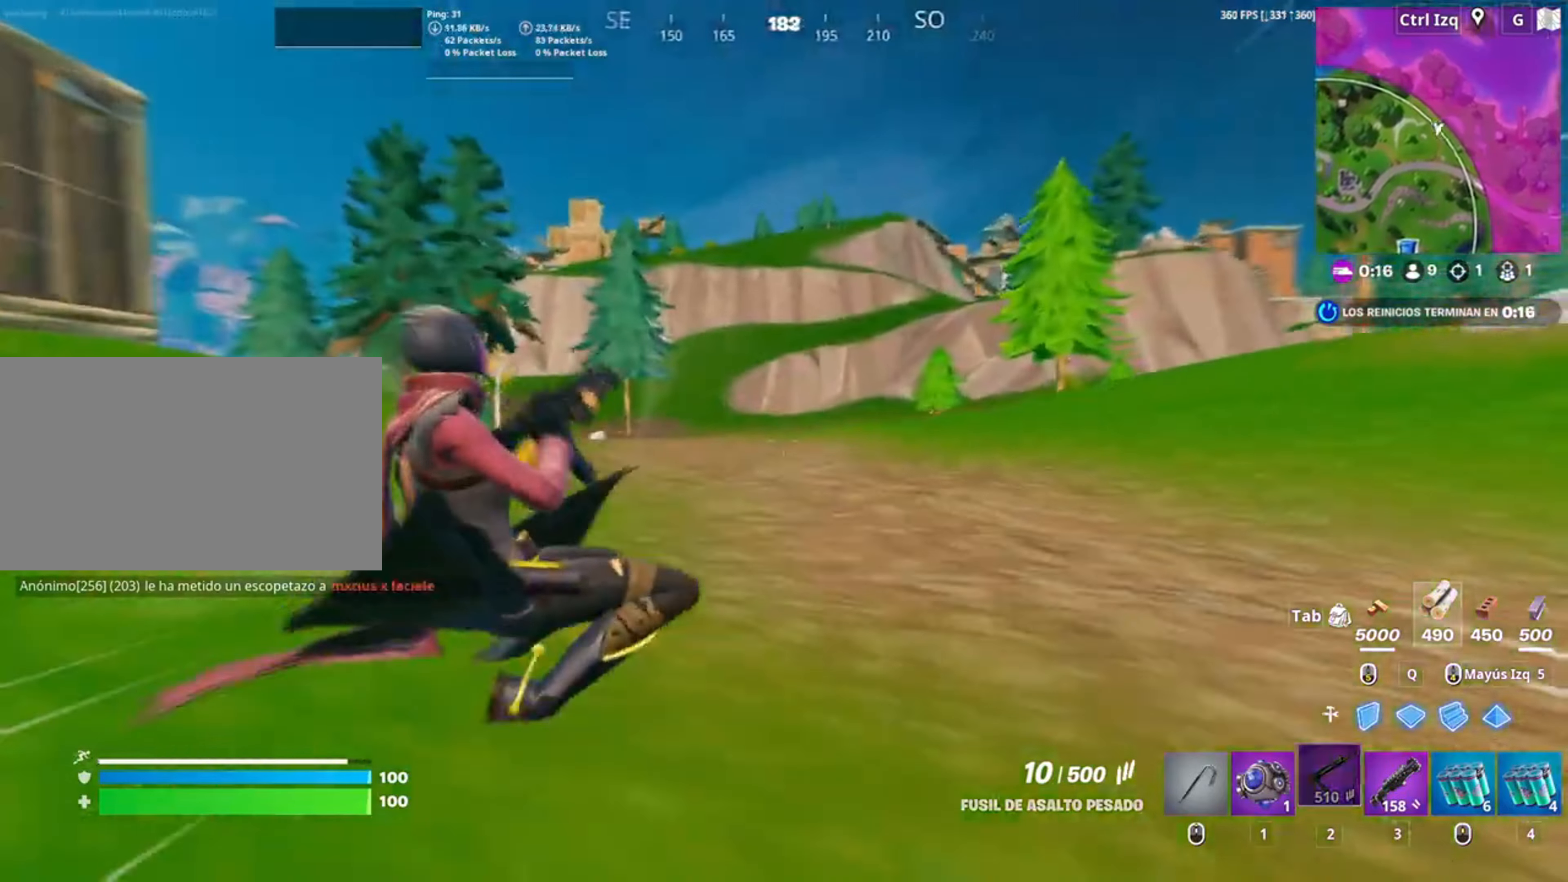
{"keys": ["d"], "mouse": [], "events": [[84, "d", "down"], [317, "space", "down"], [484, "space", "up"]]}